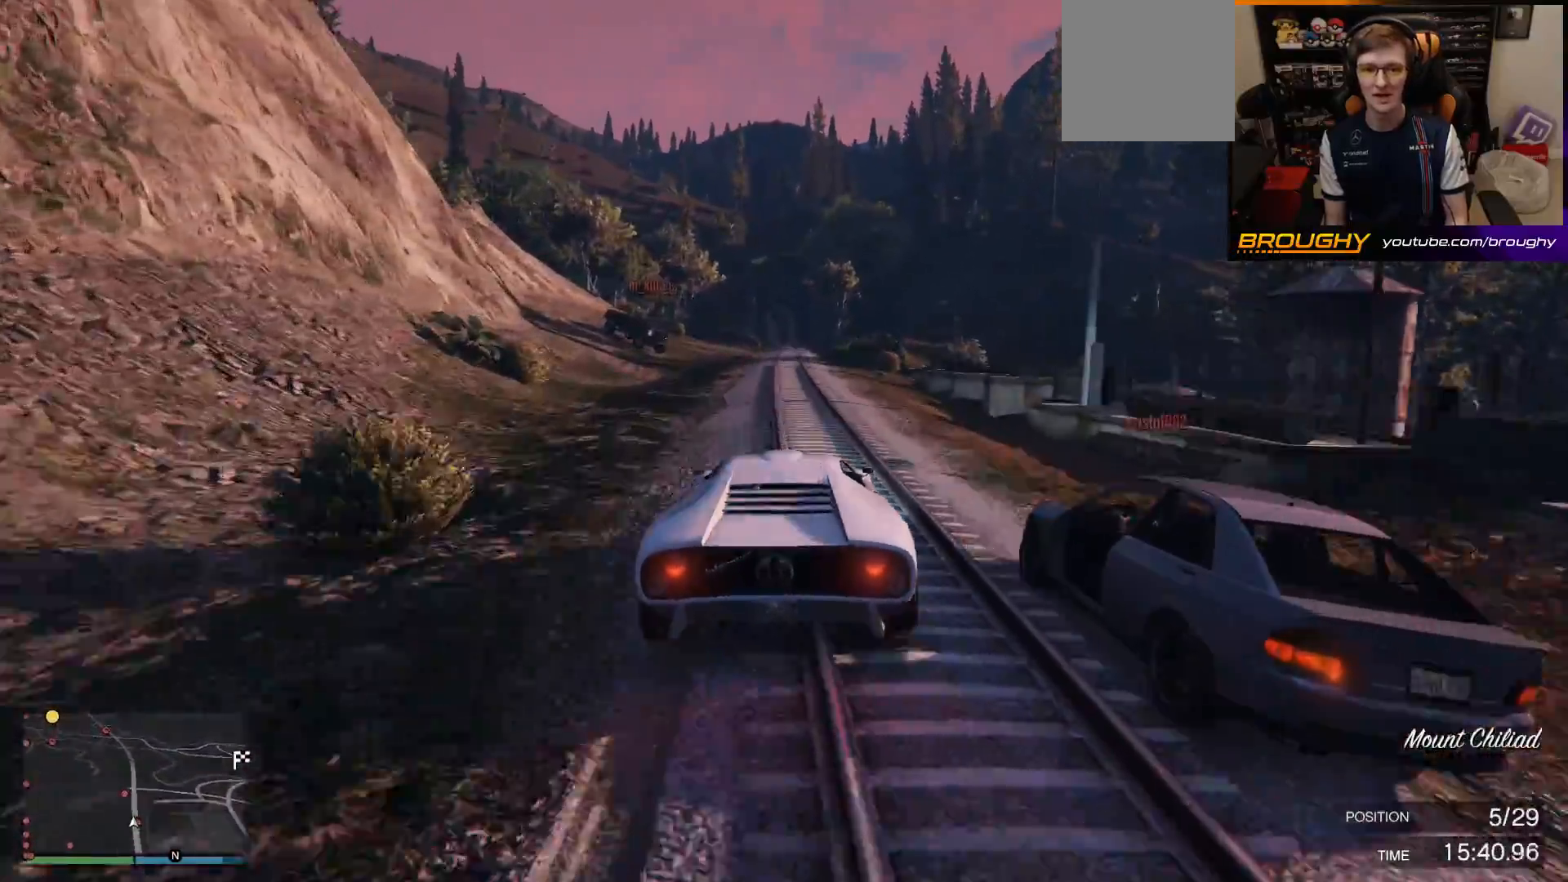
Gameplay with a controller (Xbox layout); each line is a JSON object with the inputs held at the frame after it. "events" lists button and stick changes between this image and that frame as [ms after this image, input, new state], when the widget could be followed in between.
{"buttons": ["R2"], "left_stick": "center", "right_stick": "center", "events": [[167, "left_stick", "center"]]}
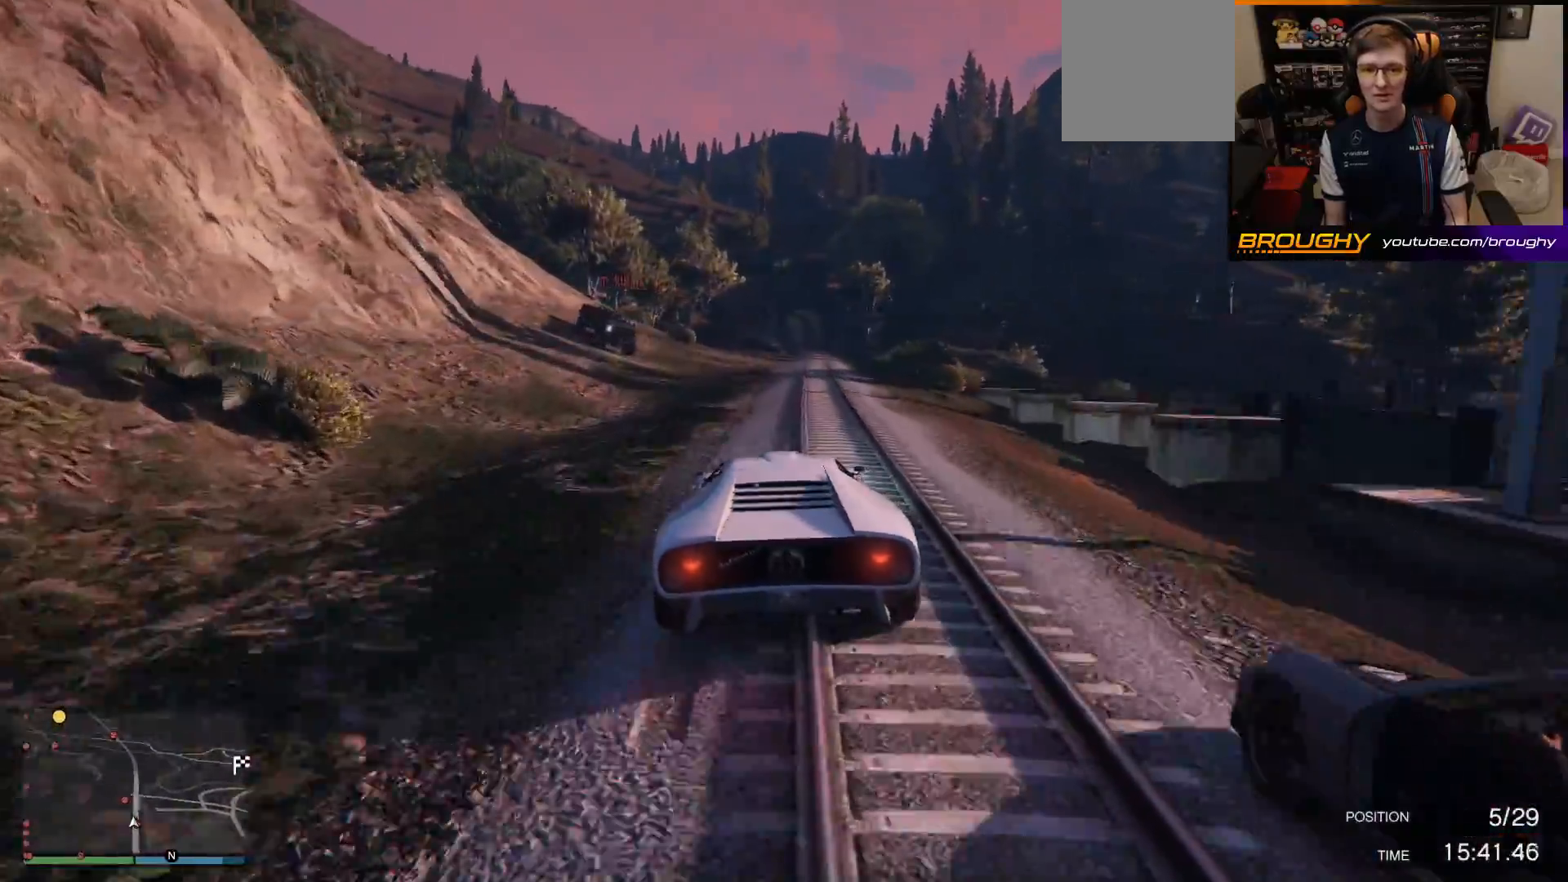
{"buttons": ["R2"], "left_stick": "center", "right_stick": "center", "events": [[117, "left_stick", "right"], [267, "left_stick", "center"]]}
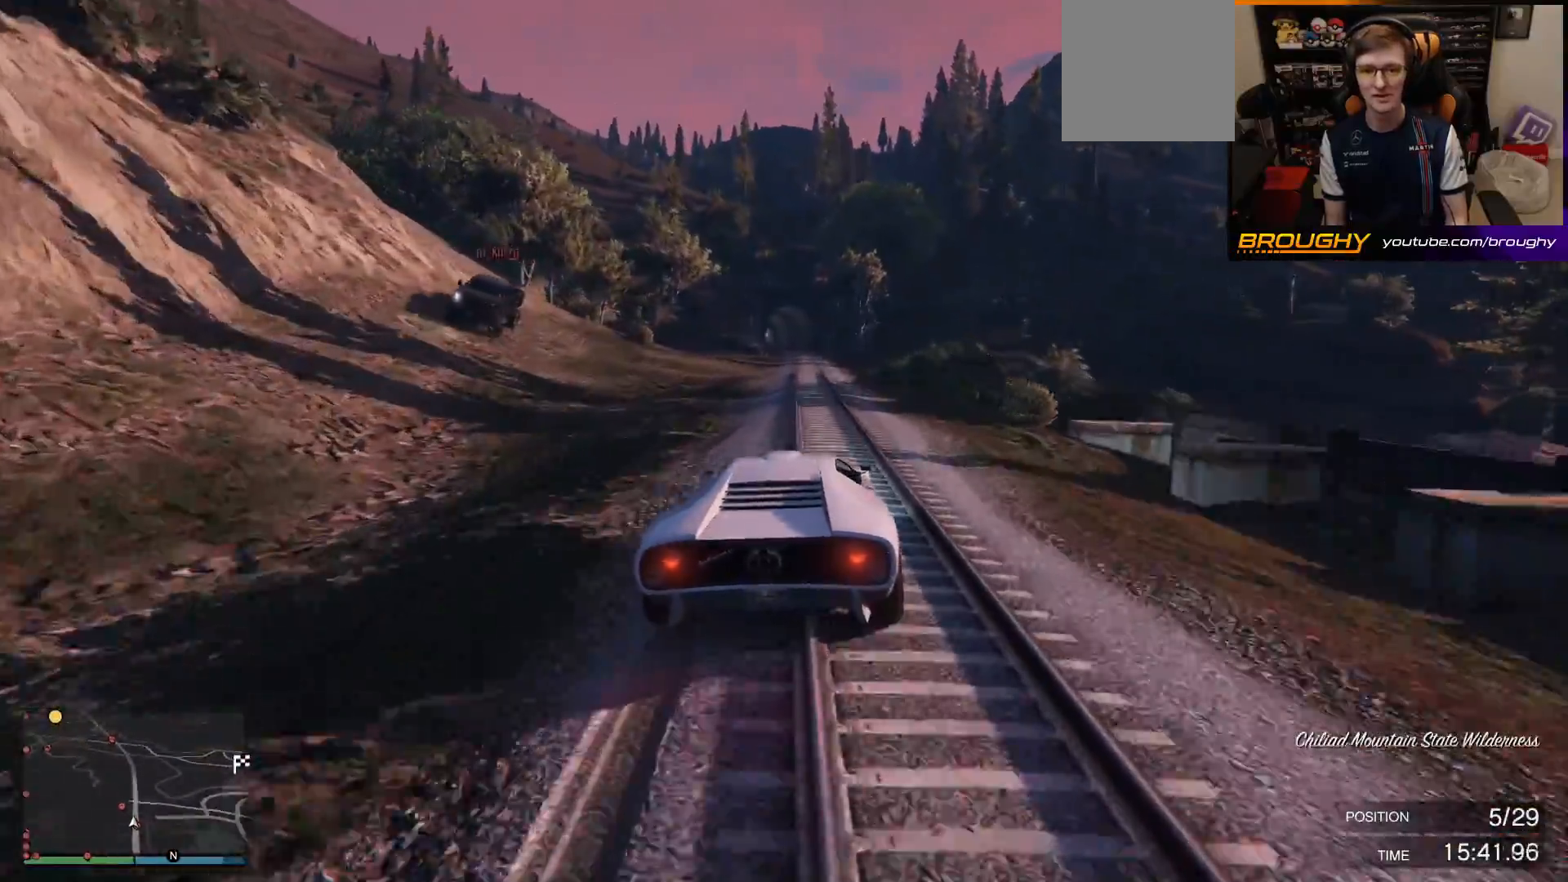
{"buttons": ["R2"], "left_stick": "center", "right_stick": "center", "events": [[17, "left_stick", "right"], [117, "left_stick", "center"]]}
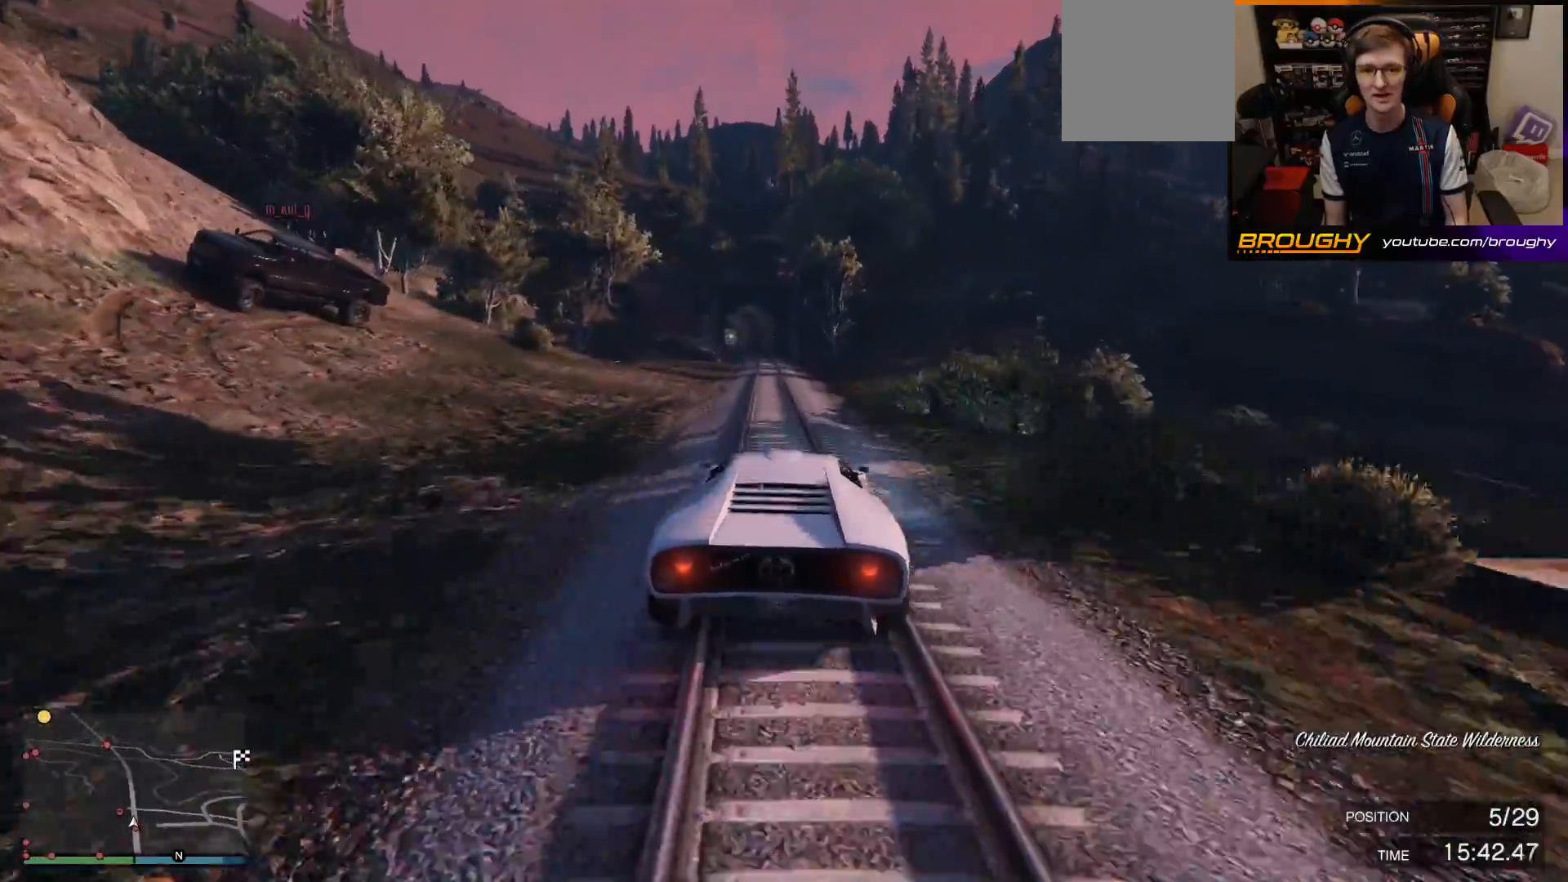
{"buttons": ["R2"], "left_stick": "center", "right_stick": "center", "events": [[67, "left_stick", "up-left"], [217, "left_stick", "center"]]}
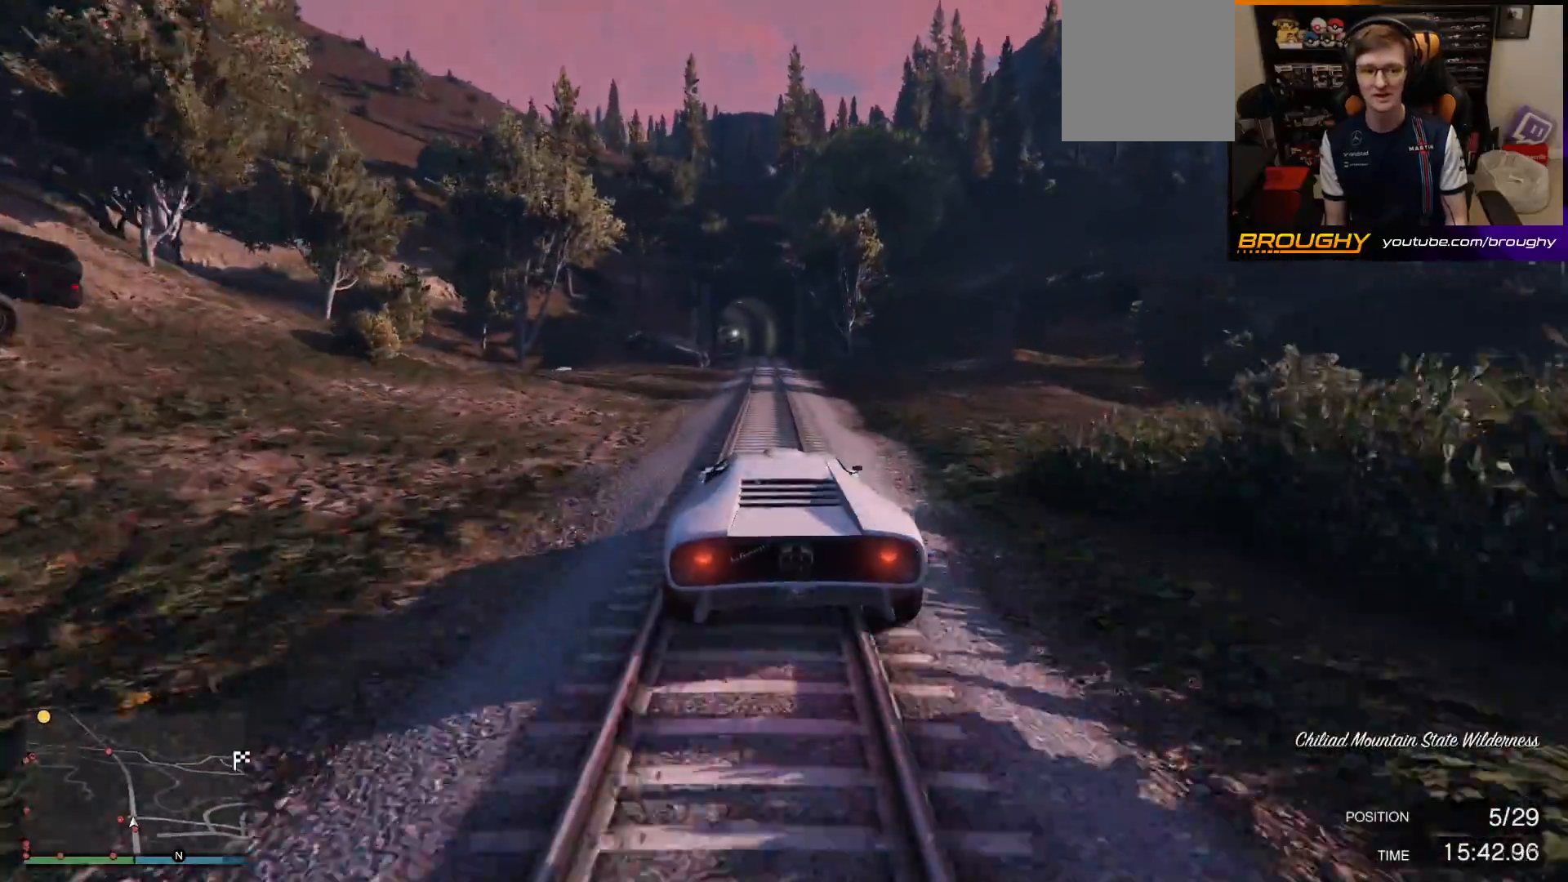
{"buttons": ["R2"], "left_stick": "center", "right_stick": "center", "events": [[183, "left_stick", "right"], [350, "left_stick", "center"]]}
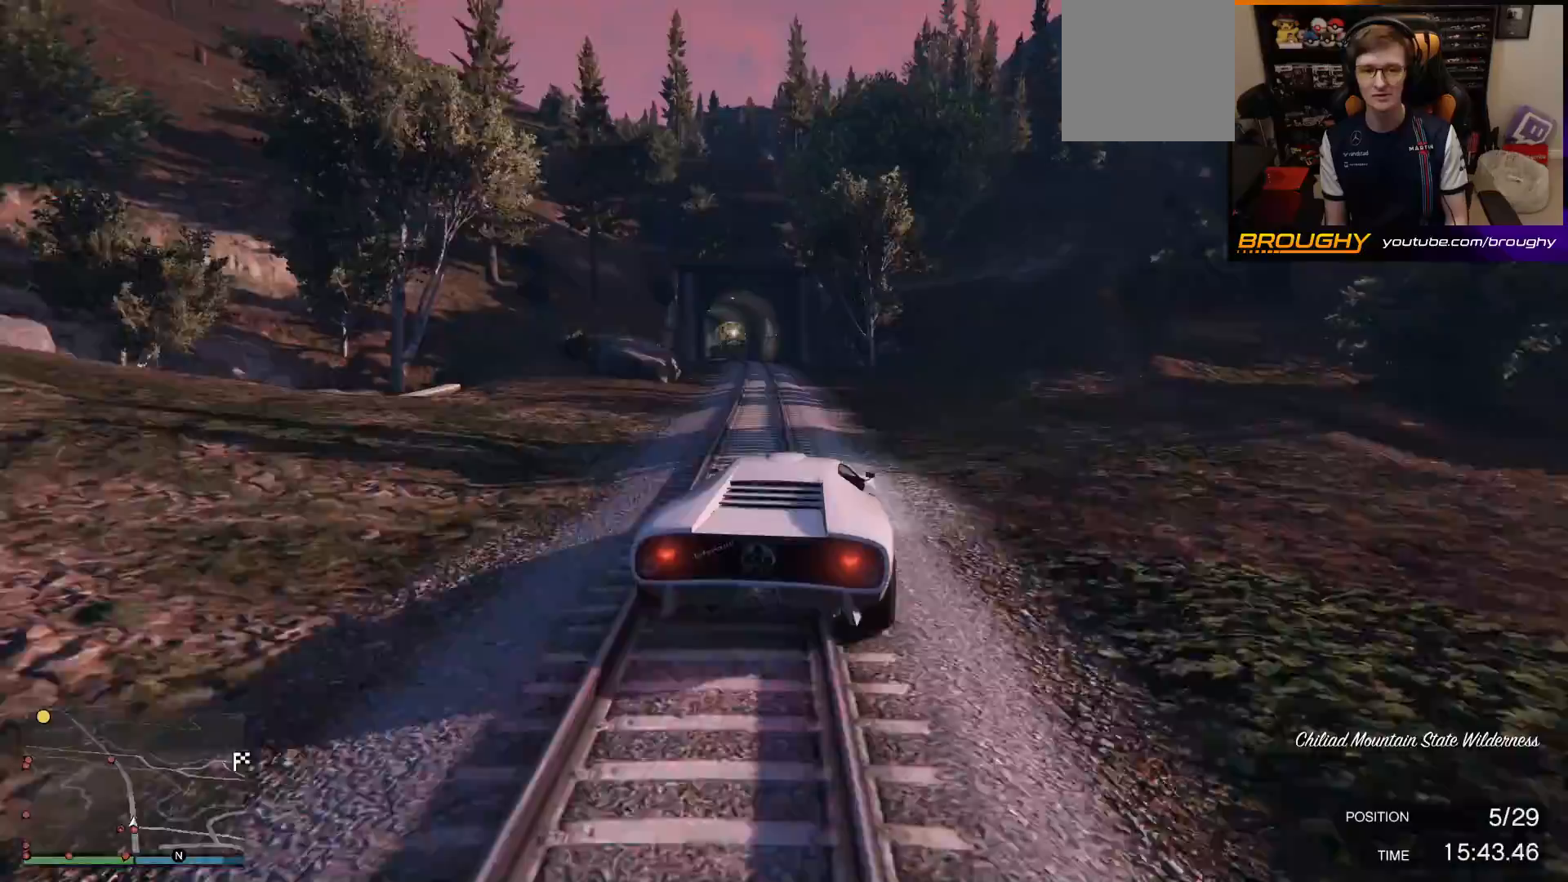
{"buttons": ["R2"], "left_stick": "up-left", "right_stick": "center", "events": [[217, "left_stick", "up-left"], [367, "left_stick", "center"], [433, "left_stick", "up-left"]]}
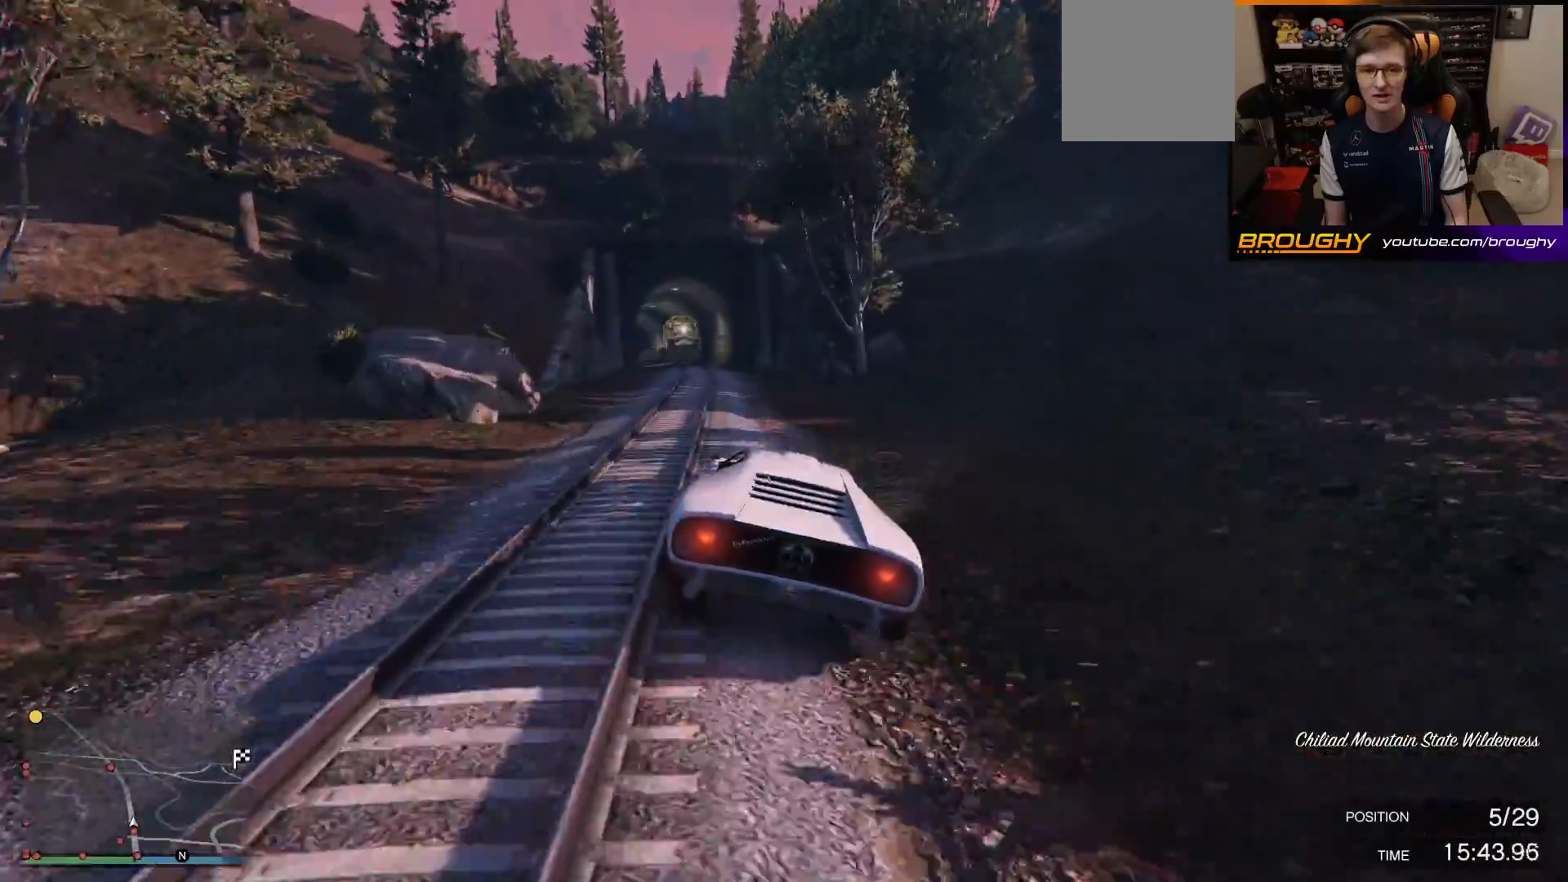
{"buttons": ["R2"], "left_stick": "center", "right_stick": "center", "events": [[50, "left_stick", "center"], [217, "left_stick", "up-left"], [350, "left_stick", "center"]]}
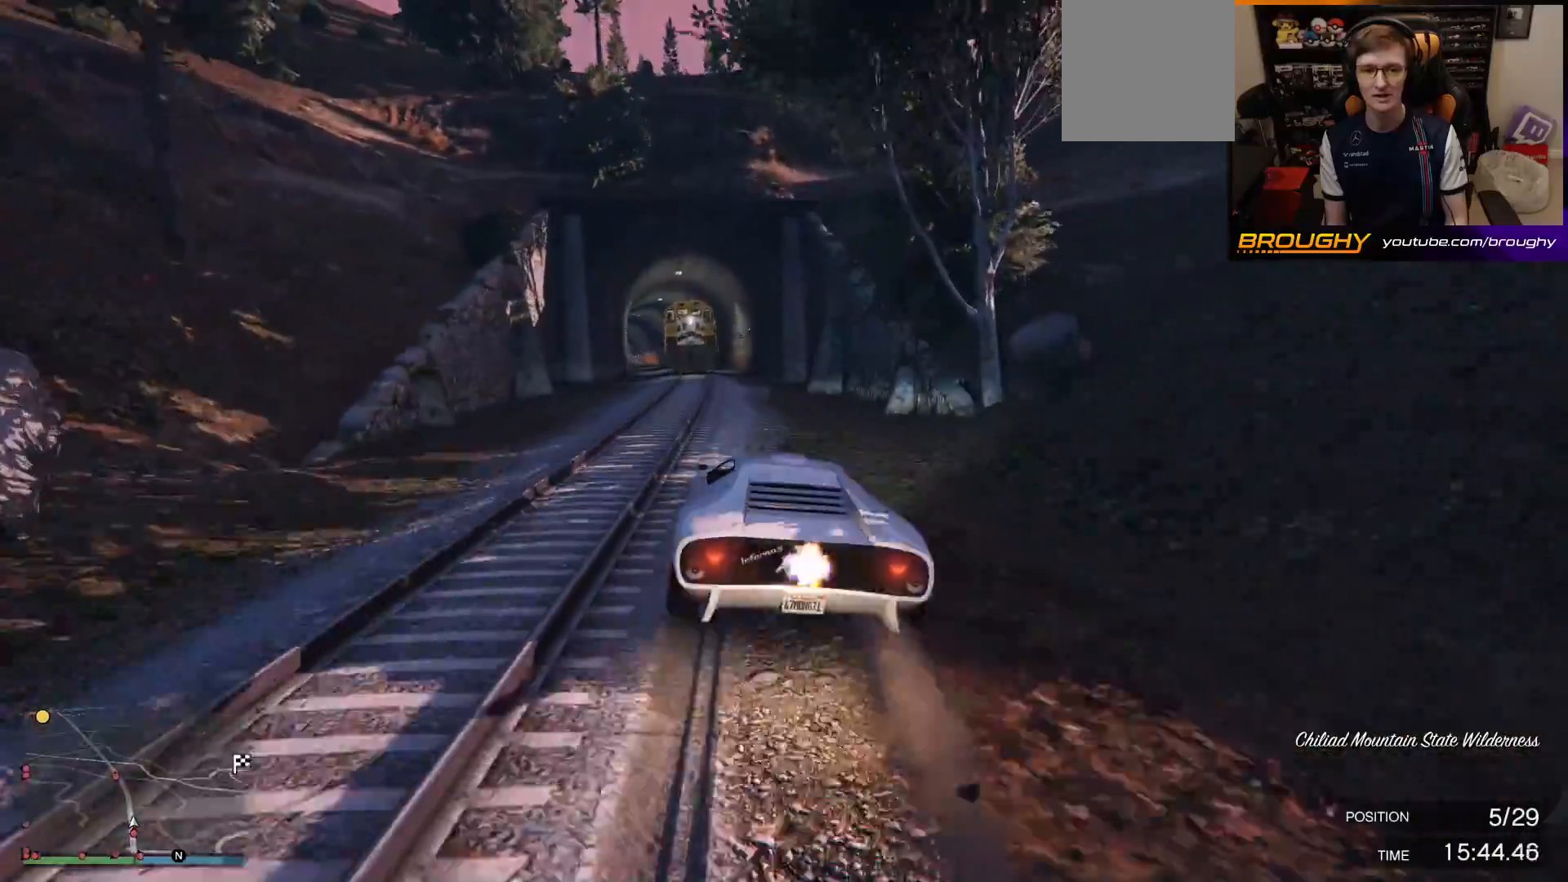
{"buttons": [], "left_stick": "center", "right_stick": "center", "events": [[83, "R2", "up"]]}
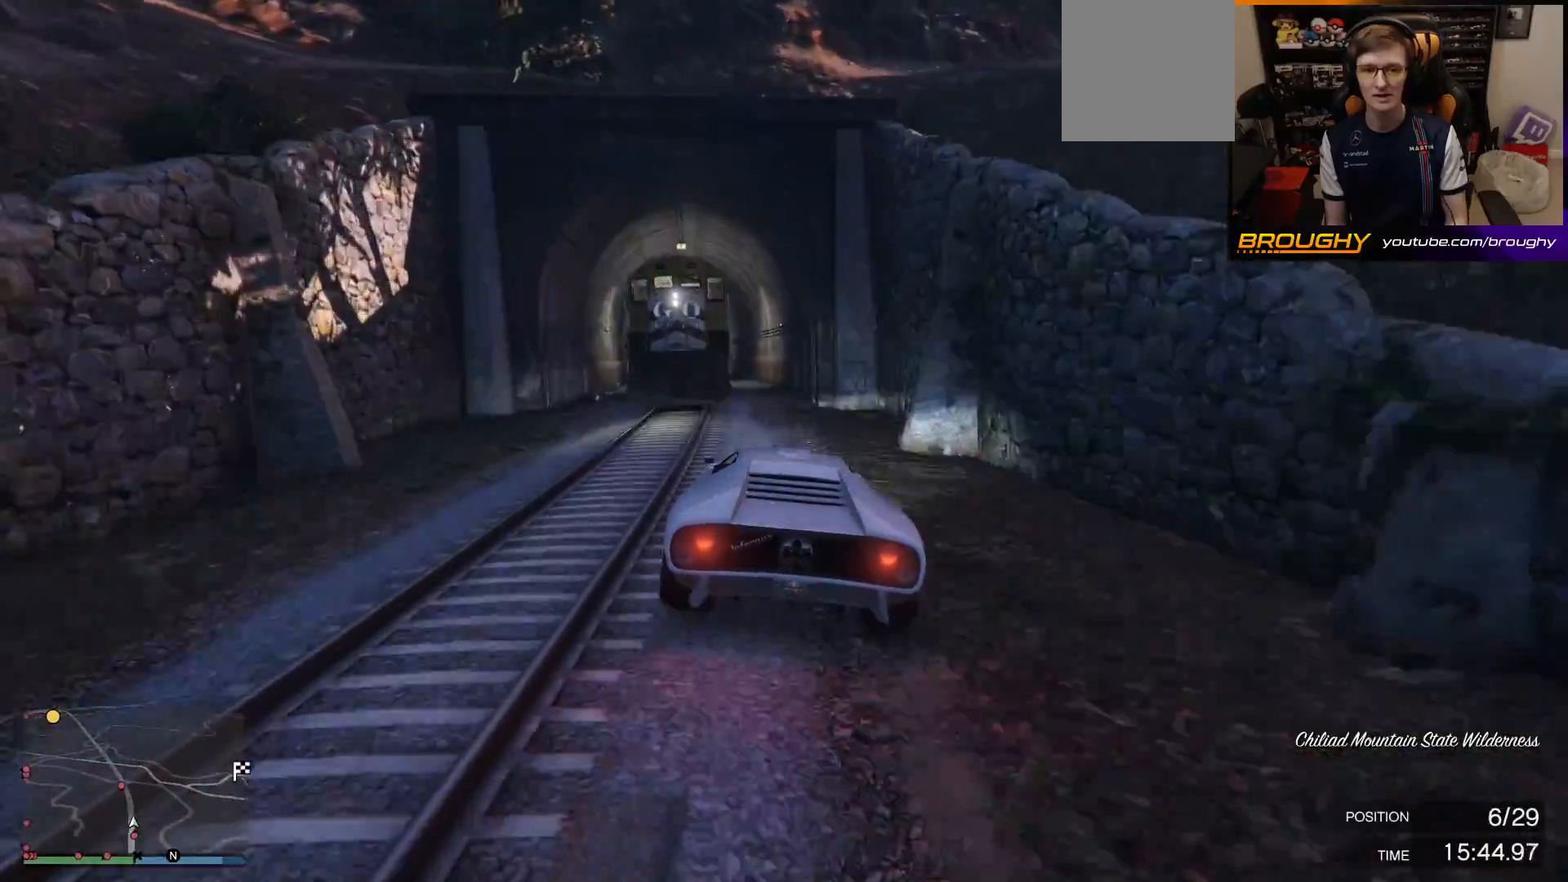
{"buttons": [], "left_stick": "center", "right_stick": "center", "events": [[83, "left_stick", "right"], [183, "left_stick", "center"], [317, "left_stick", "up-left"], [500, "left_stick", "center"]]}
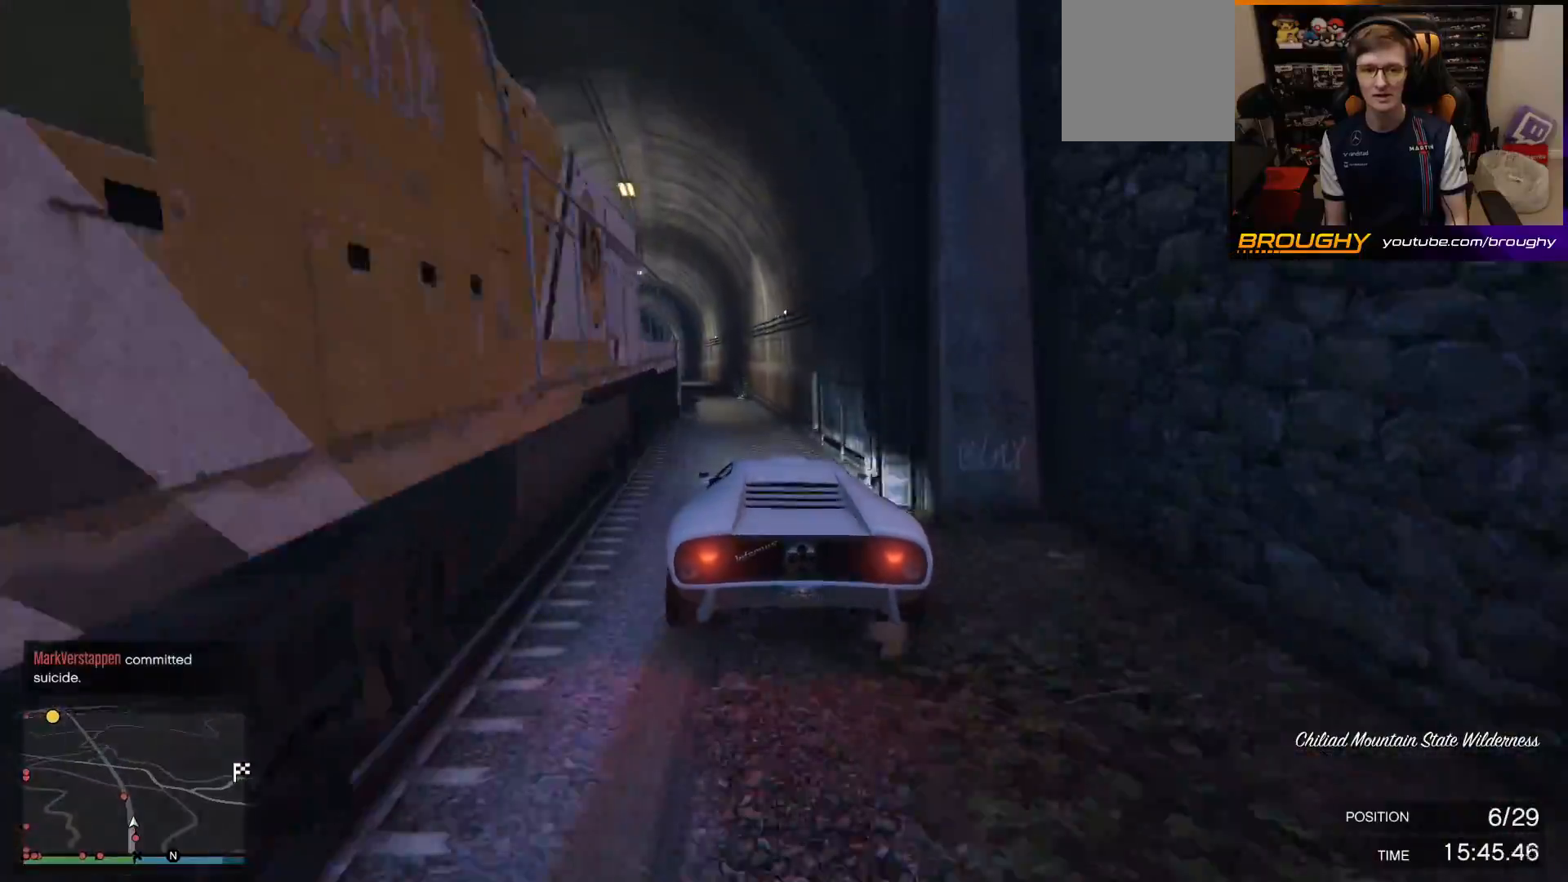
{"buttons": [], "left_stick": "center", "right_stick": "center", "events": [[333, "left_stick", "up-left"], [500, "left_stick", "center"]]}
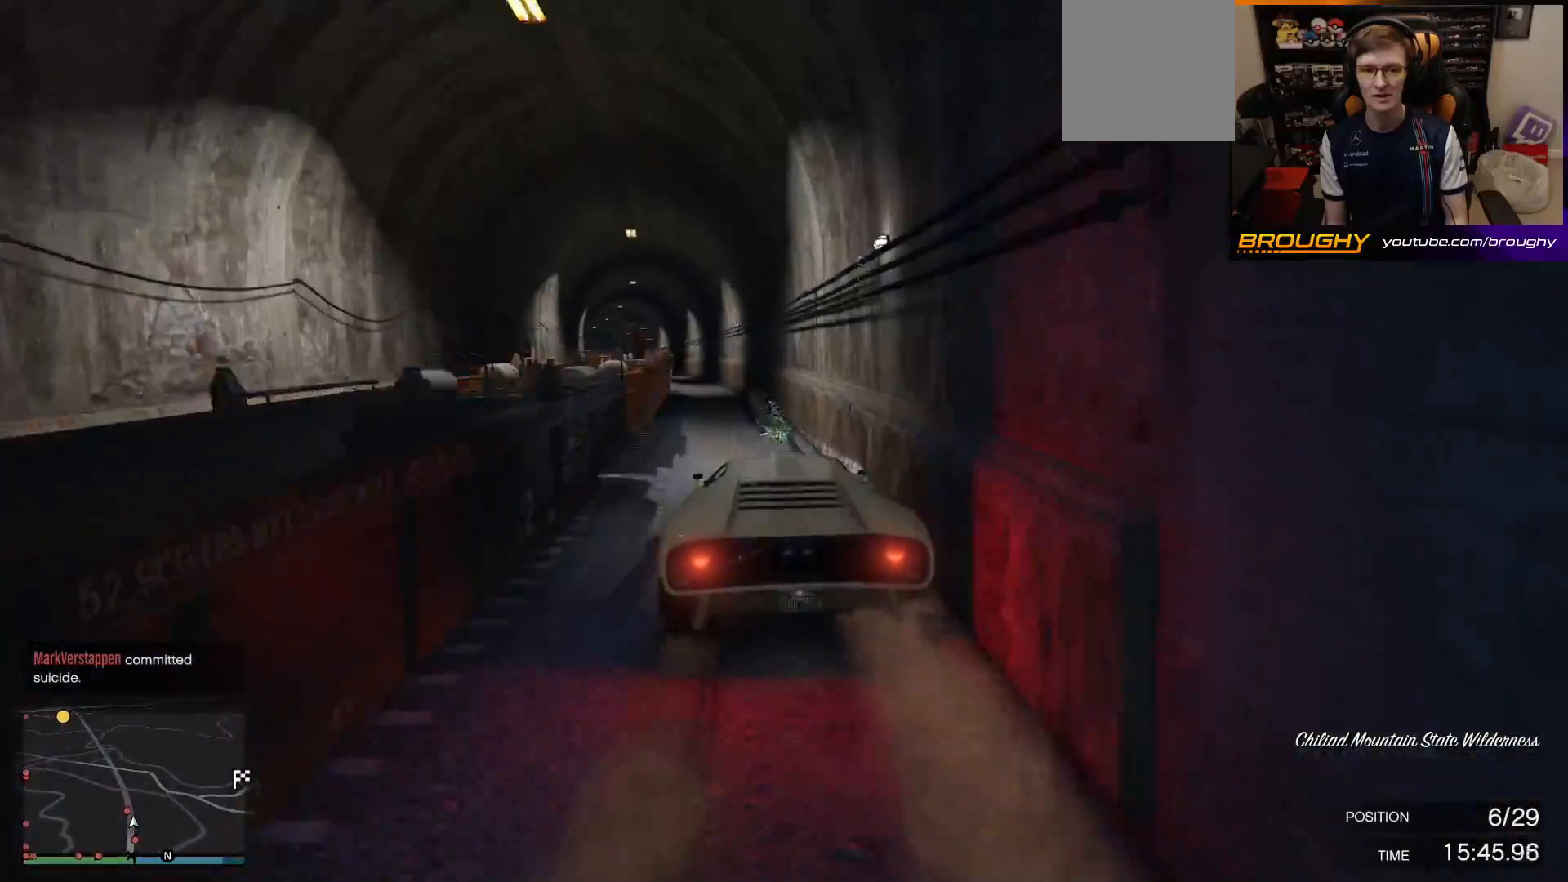
{"buttons": ["R2"], "left_stick": "center", "right_stick": "center", "events": [[150, "left_stick", "up-left"], [217, "R2", "down"], [267, "left_stick", "center"]]}
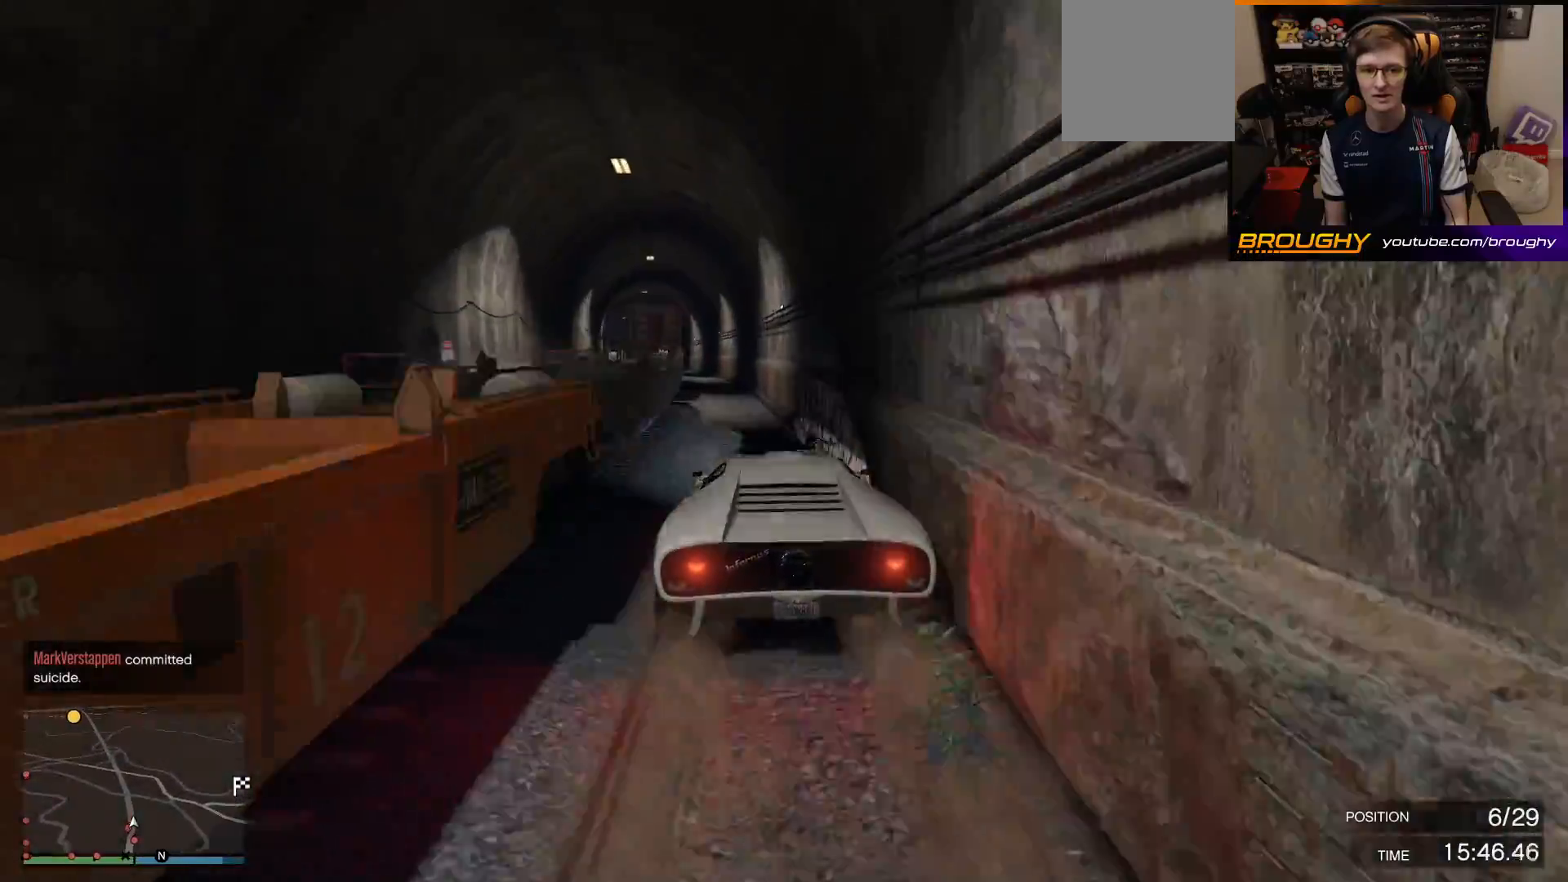
{"buttons": ["R2"], "left_stick": "center", "right_stick": "center", "events": [[200, "left_stick", "up-left"], [383, "left_stick", "center"]]}
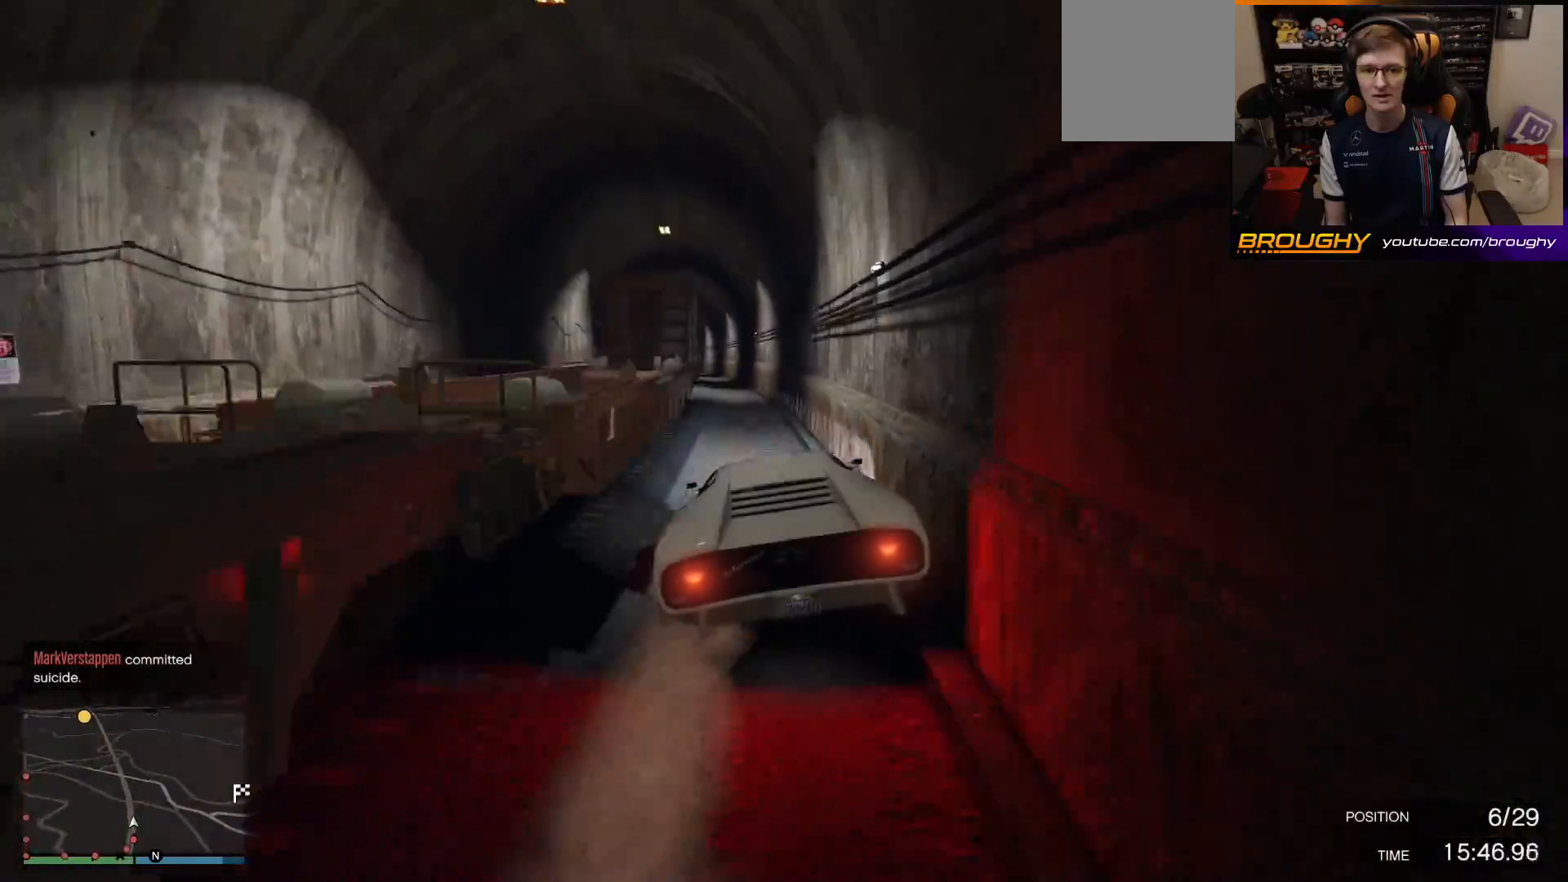
{"buttons": ["R2"], "left_stick": "center", "right_stick": "center", "events": []}
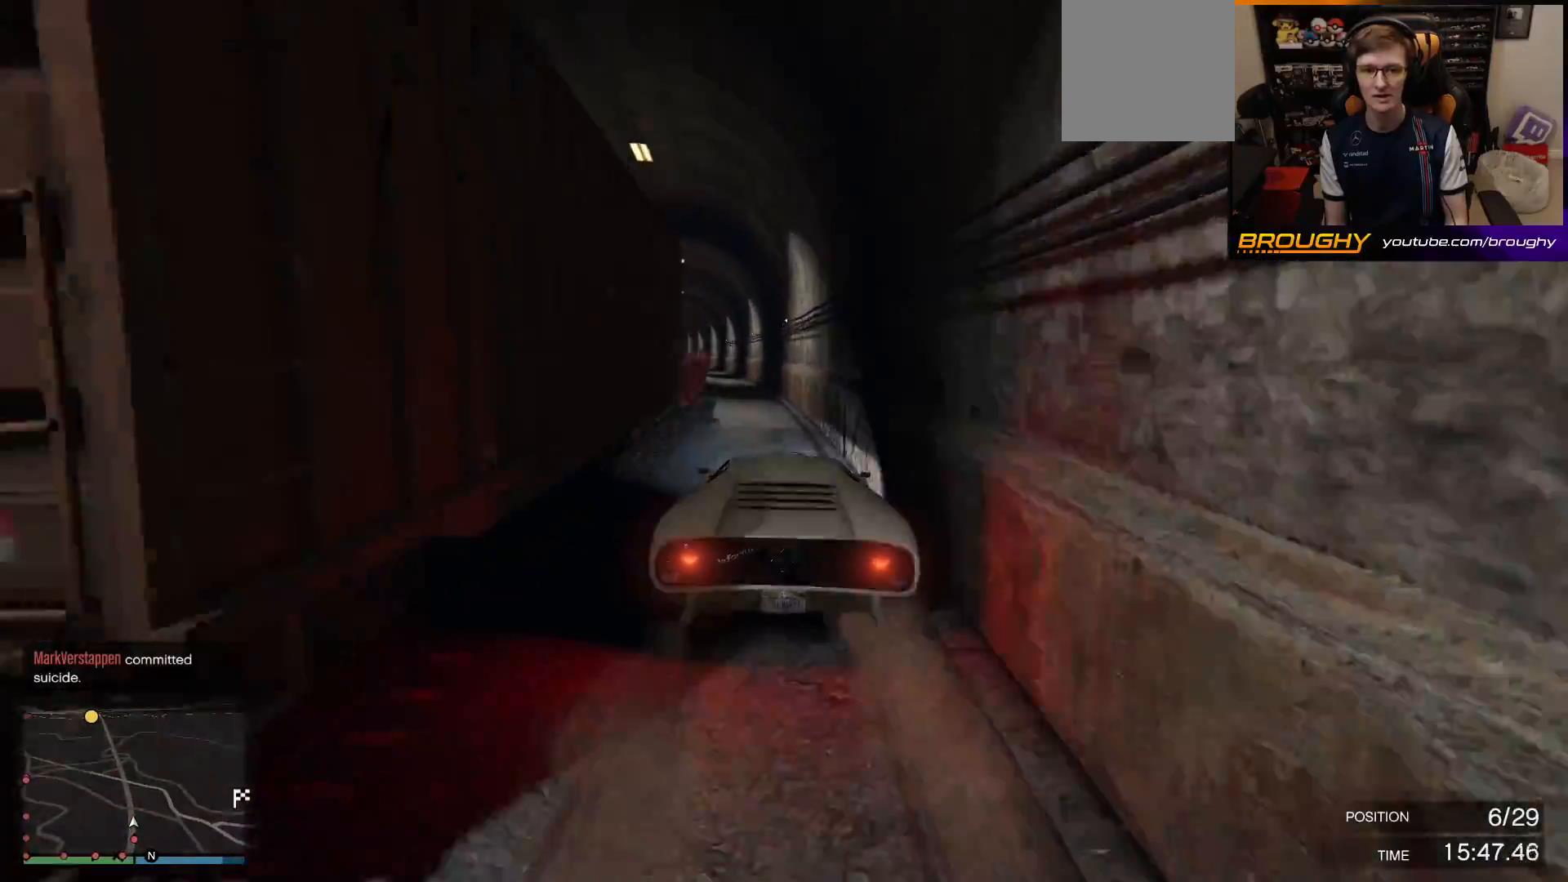
{"buttons": ["R2"], "left_stick": "center", "right_stick": "center", "events": [[267, "left_stick", "up-left"], [450, "left_stick", "center"]]}
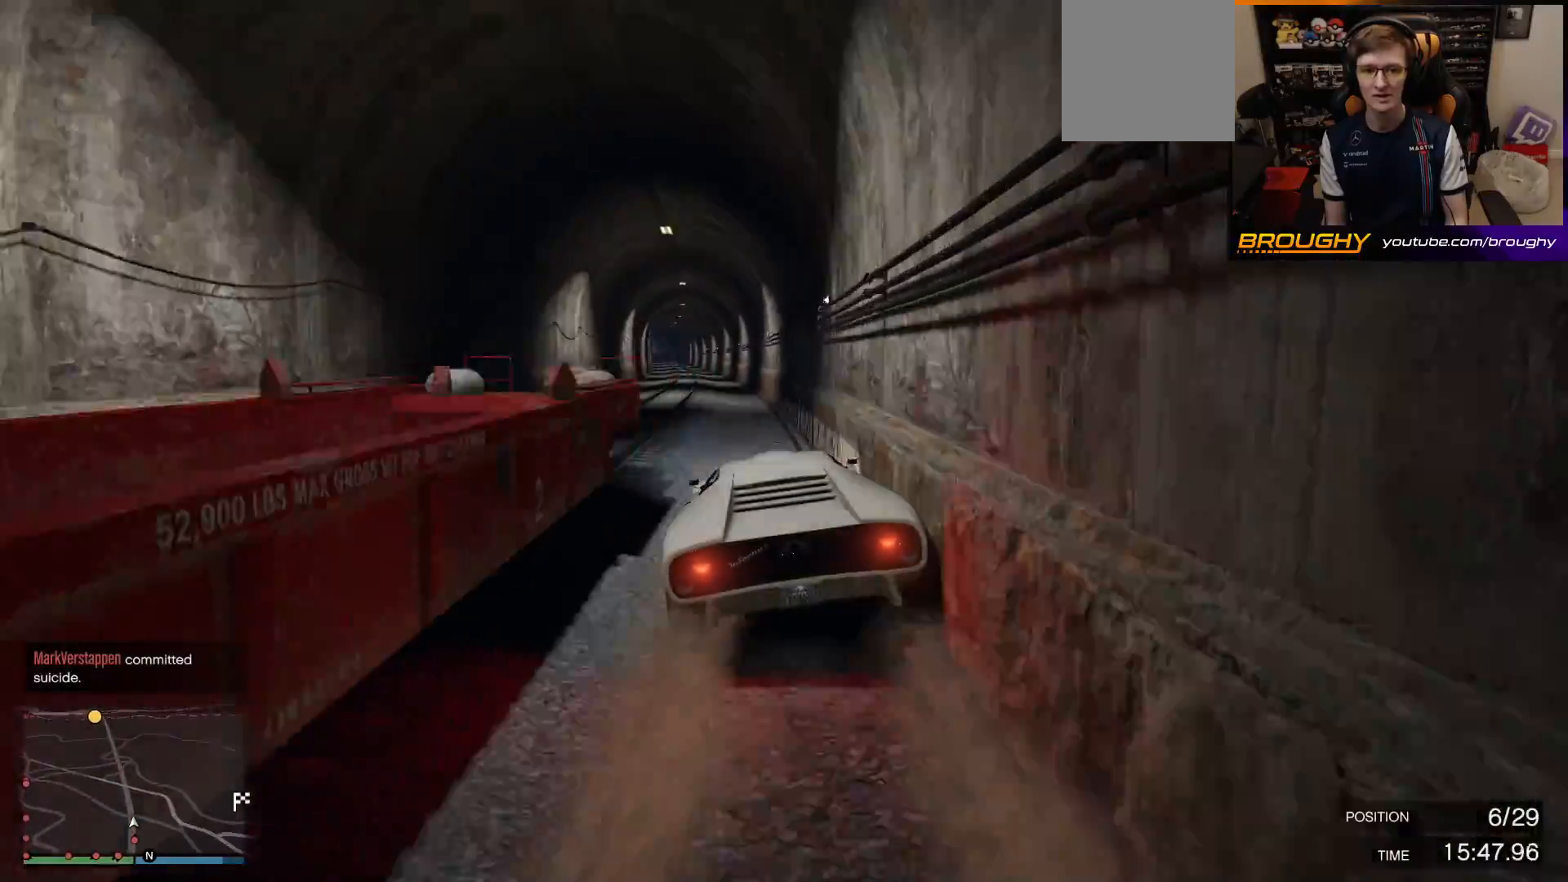
{"buttons": ["R2"], "left_stick": "up-left", "right_stick": "center", "events": [[117, "left_stick", "up-left"], [267, "left_stick", "center"], [400, "left_stick", "up-left"]]}
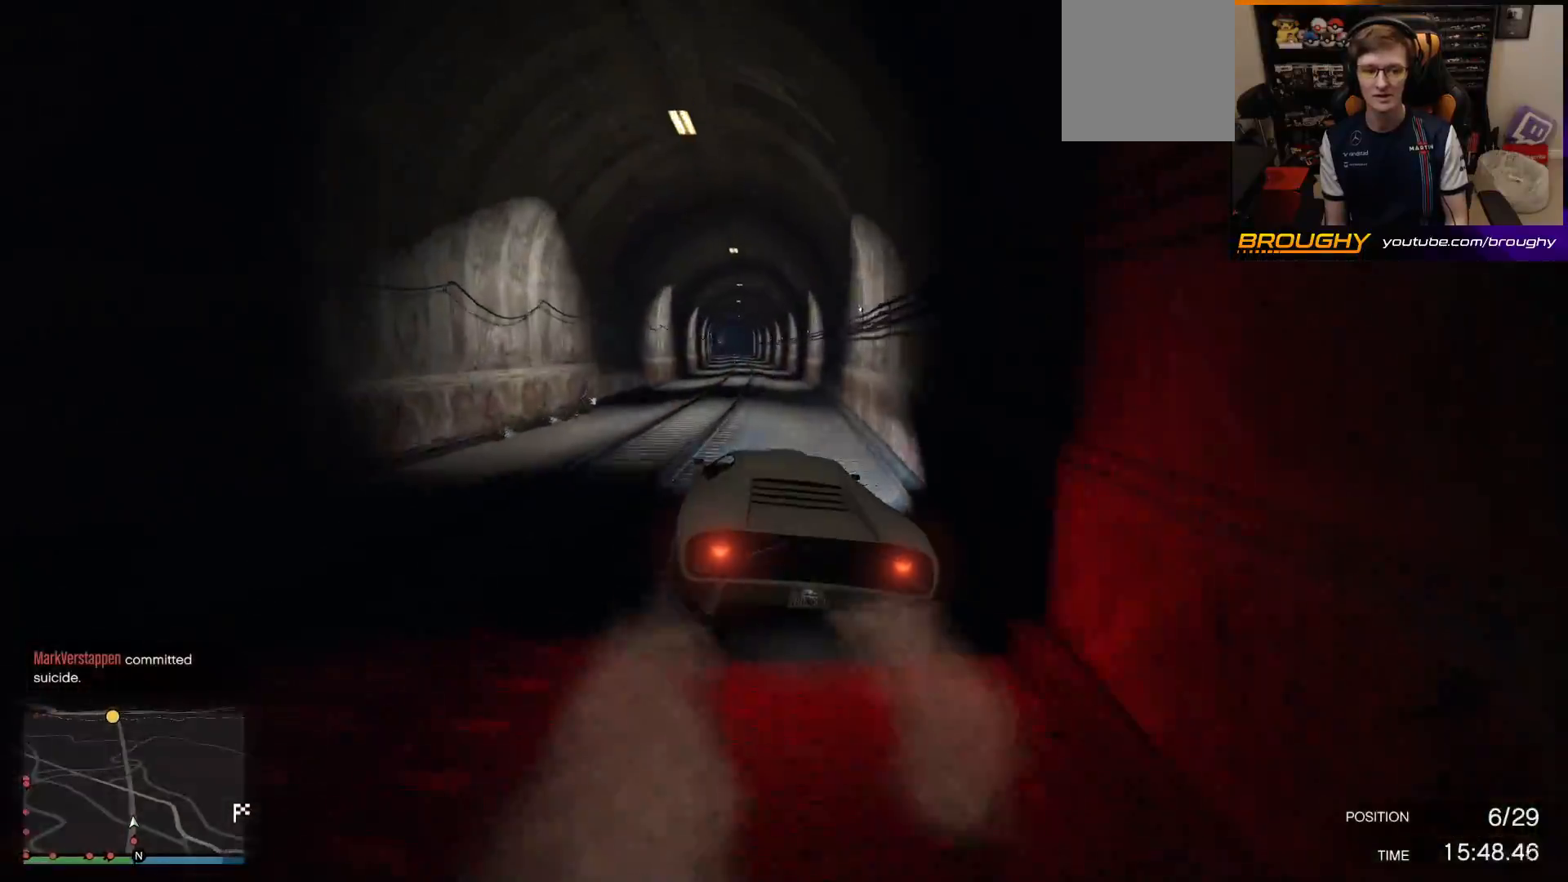
{"buttons": ["R2"], "left_stick": "center", "right_stick": "center", "events": [[33, "left_stick", "center"]]}
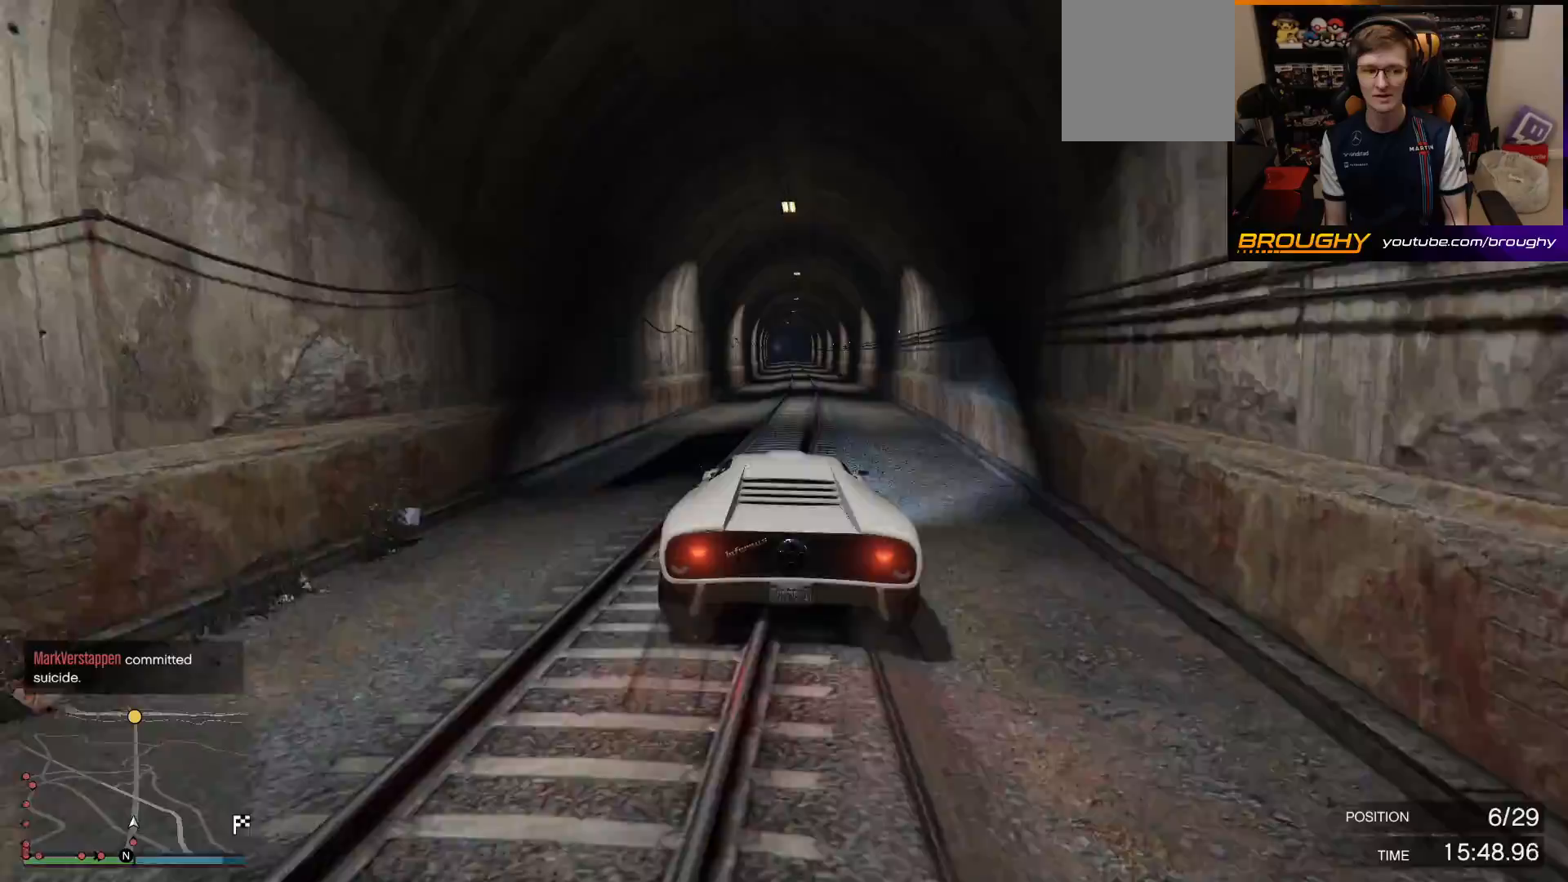
{"buttons": ["R2"], "left_stick": "center", "right_stick": "center", "events": [[267, "left_stick", "right"], [417, "left_stick", "center"]]}
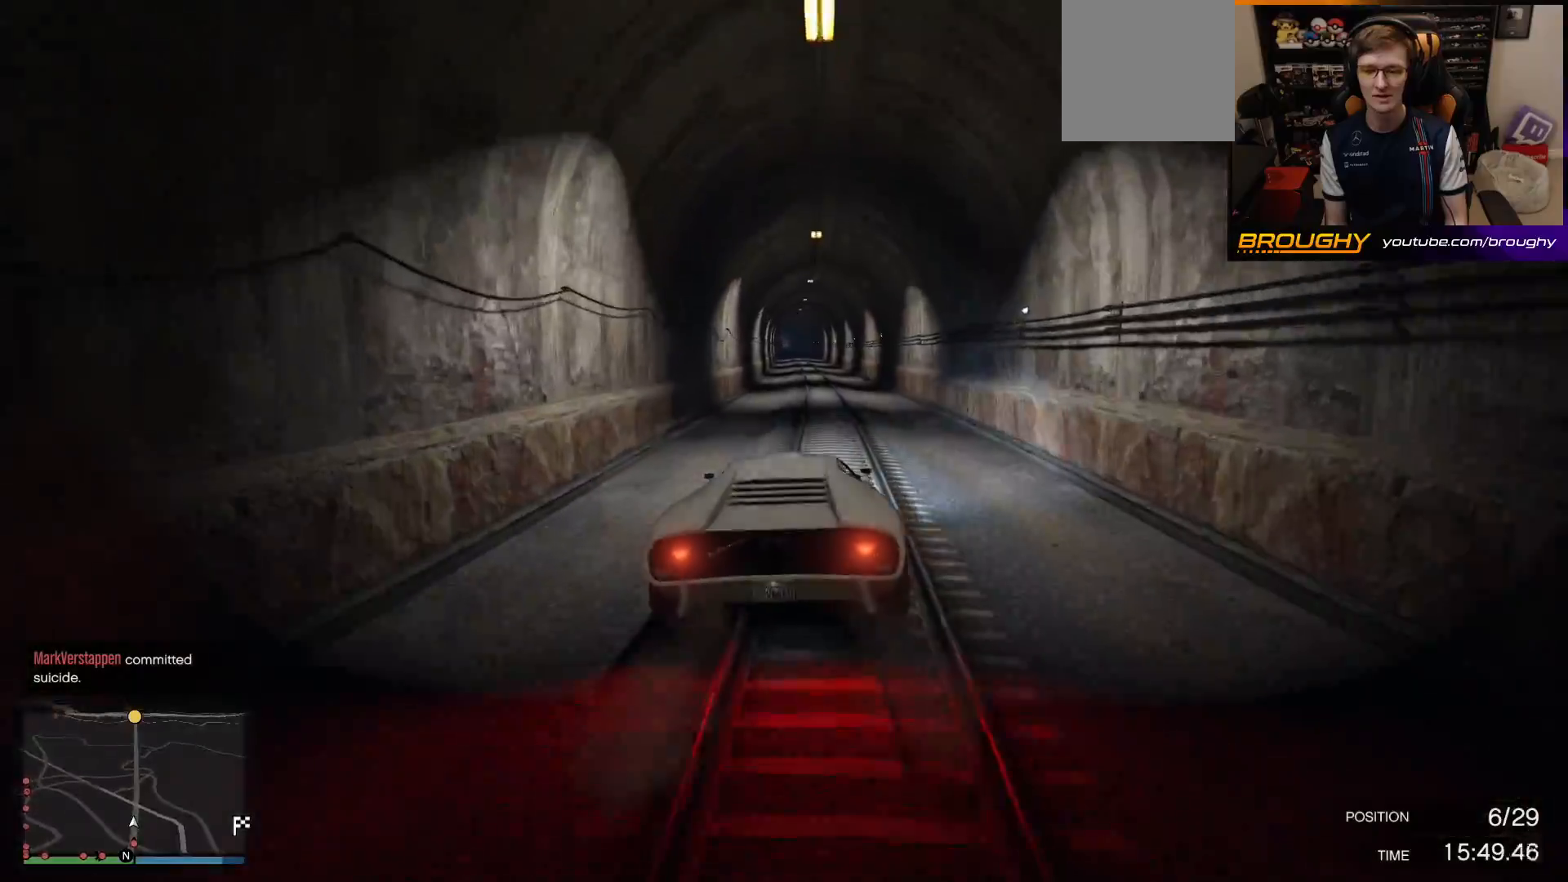
{"buttons": ["R2"], "left_stick": "center", "right_stick": "center", "events": [[33, "left_stick", "right"], [183, "left_stick", "center"]]}
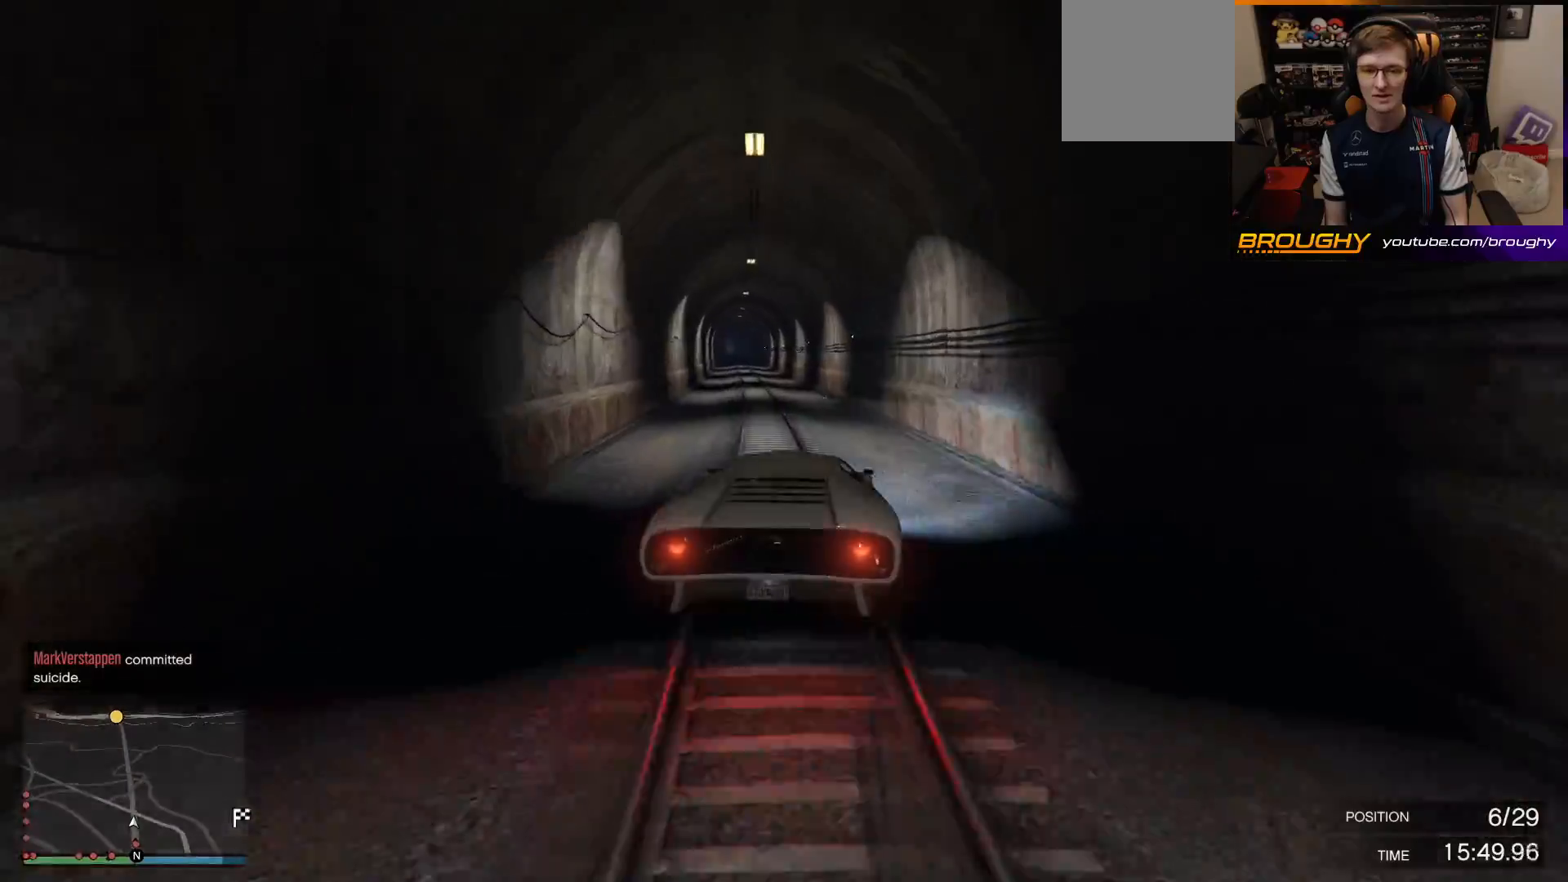
{"buttons": ["R2"], "left_stick": "center", "right_stick": "center", "events": [[150, "left_stick", "up-left"], [400, "left_stick", "center"]]}
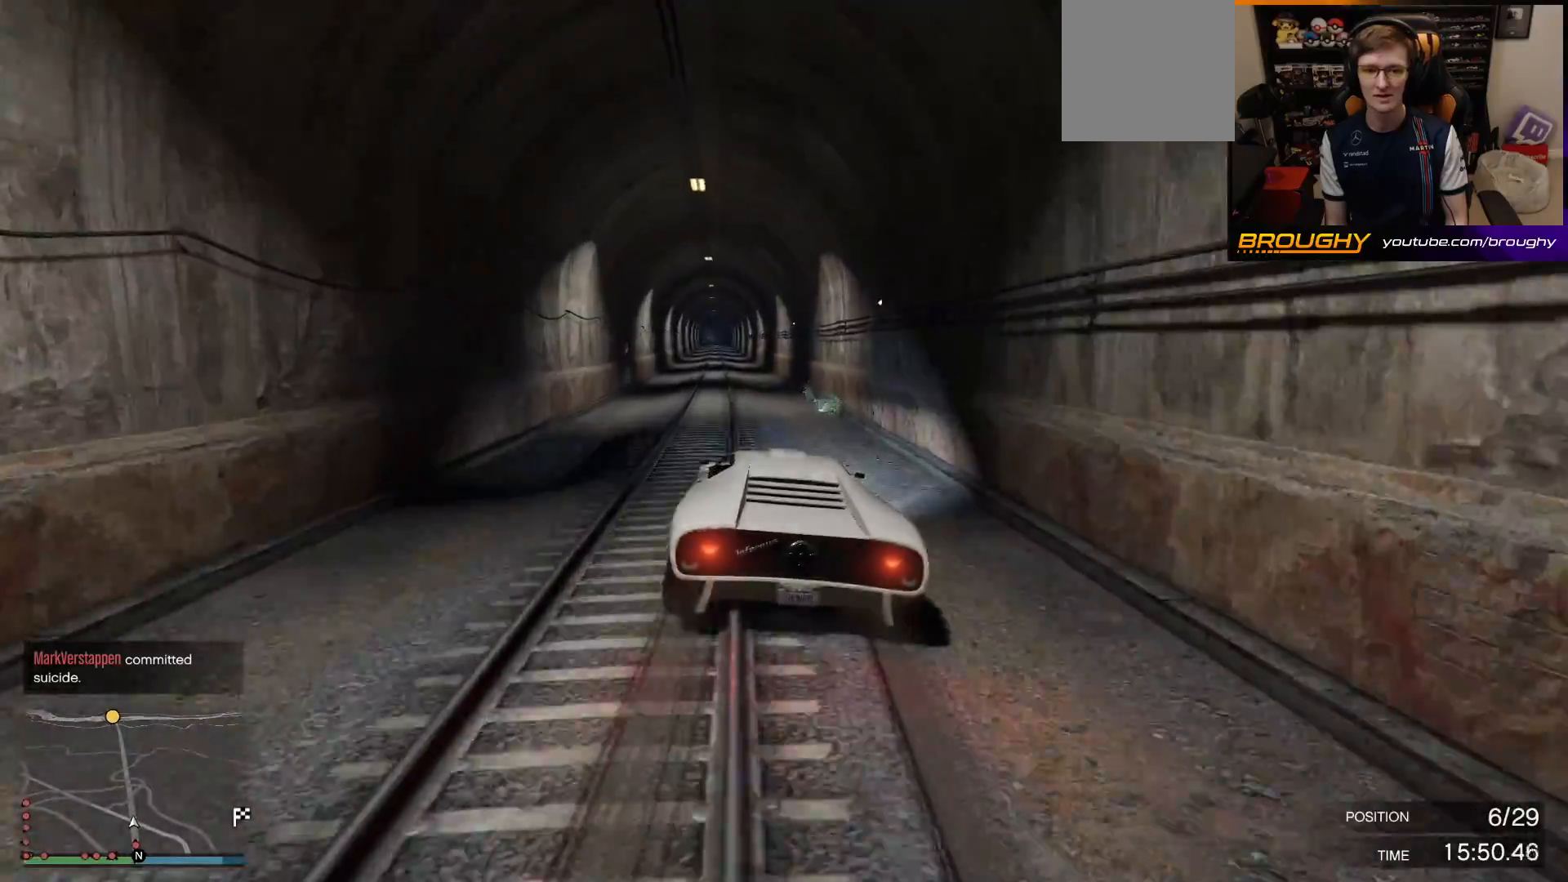
{"buttons": ["R2"], "left_stick": "center", "right_stick": "center", "events": [[50, "left_stick", "up-left"], [200, "left_stick", "center"]]}
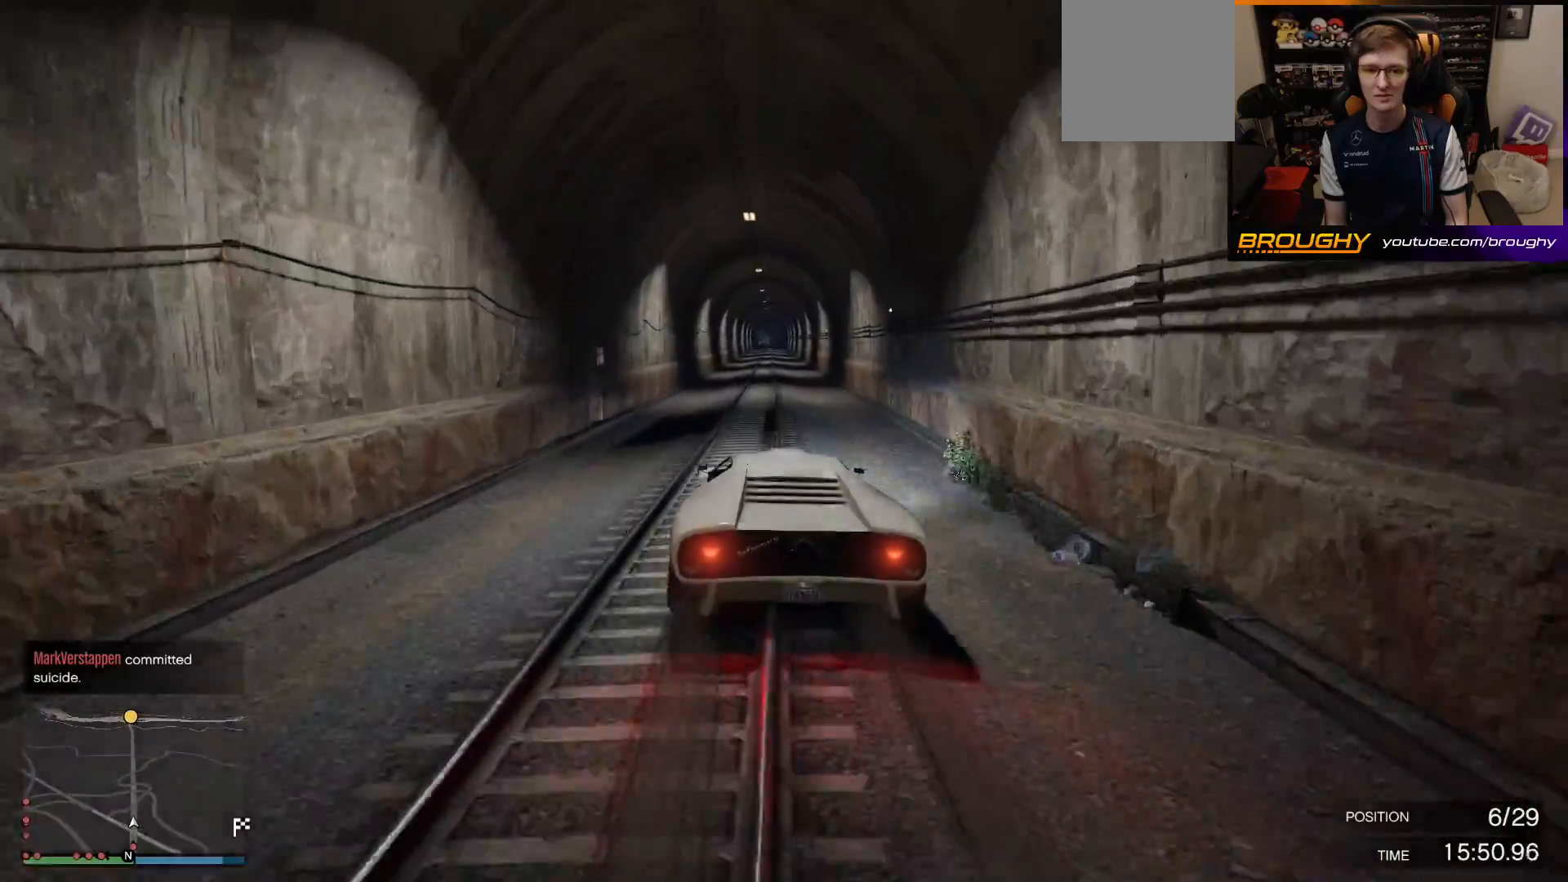
{"buttons": ["R2"], "left_stick": "center", "right_stick": "center", "events": [[50, "left_stick", "up-left"], [133, "left_stick", "center"], [333, "left_stick", "right"], [483, "left_stick", "center"]]}
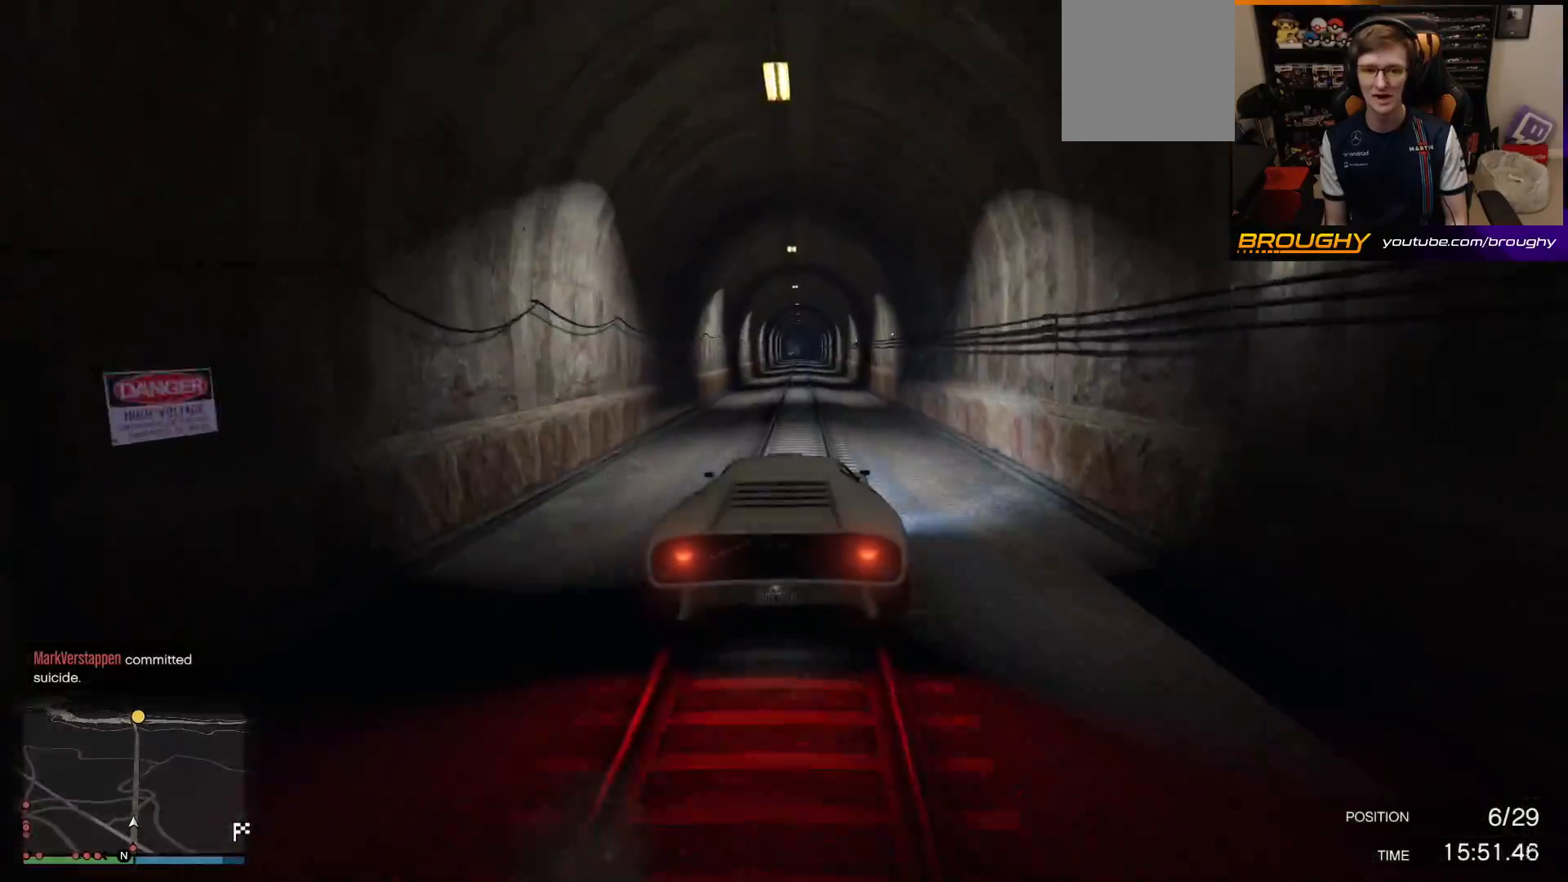
{"buttons": ["R2"], "left_stick": "up-left", "right_stick": "center", "events": [[450, "left_stick", "up-left"]]}
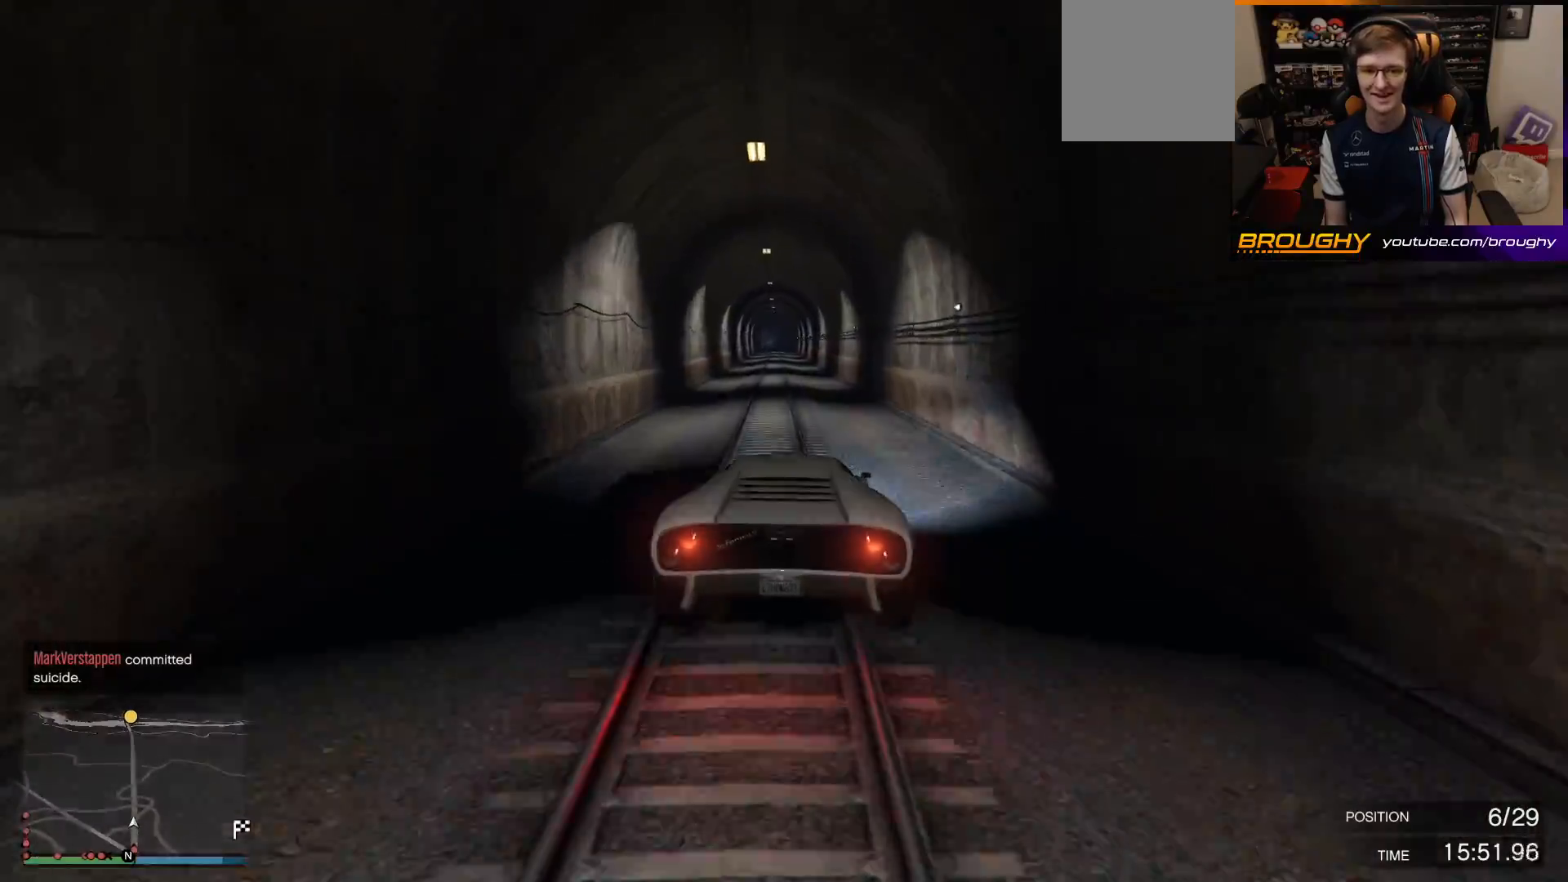
{"buttons": ["R2"], "left_stick": "up-left", "right_stick": "center", "events": [[167, "left_stick", "center"], [433, "left_stick", "up-left"]]}
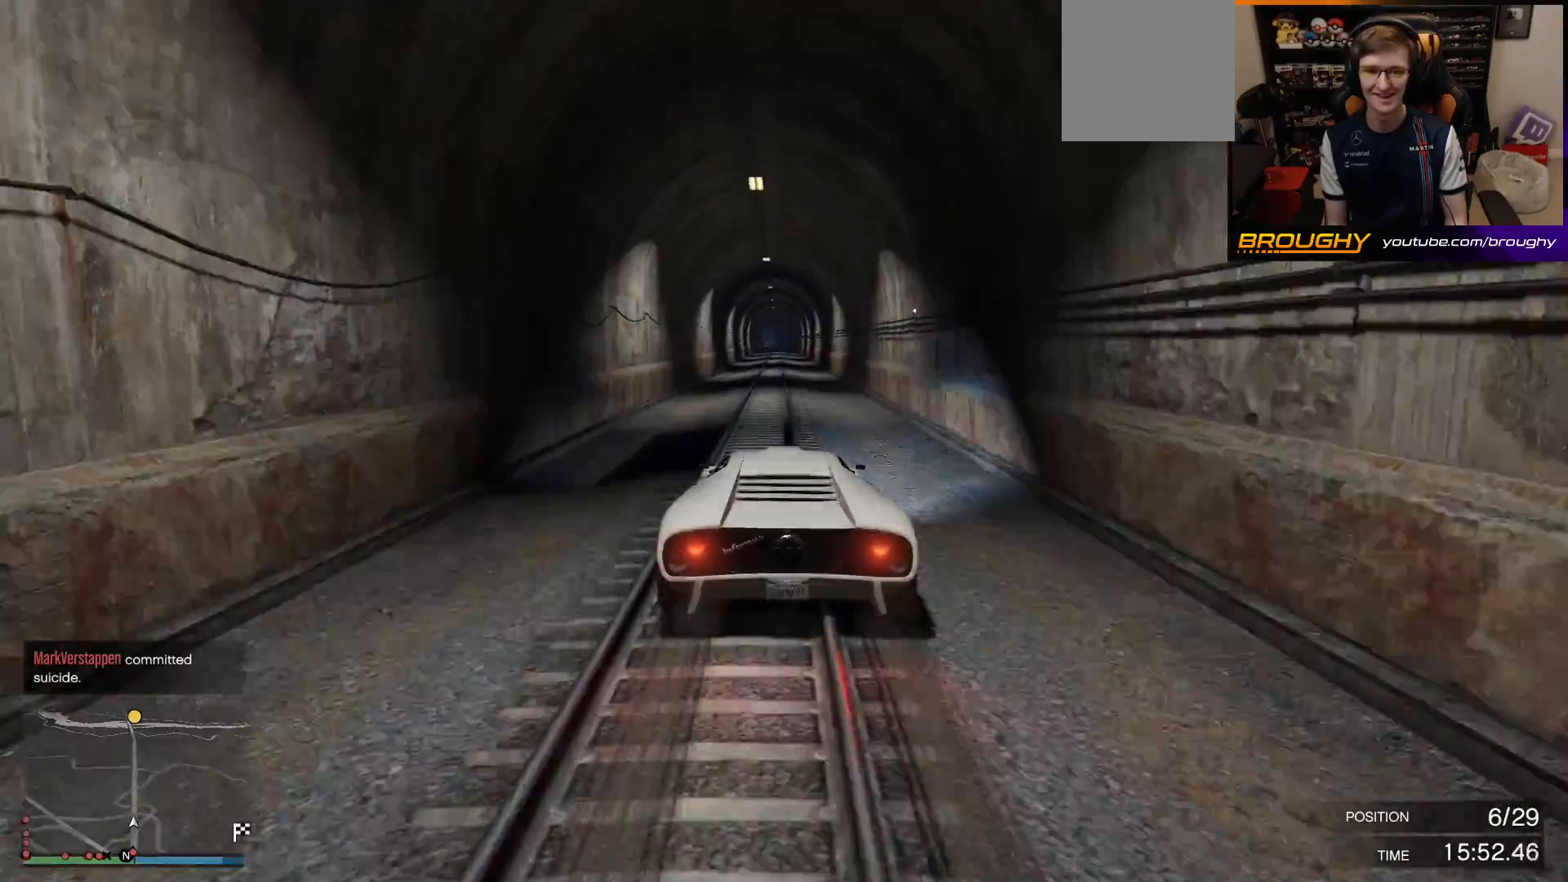
{"buttons": ["R2"], "left_stick": "center", "right_stick": "center", "events": [[167, "left_stick", "center"], [267, "left_stick", "up-left"], [417, "left_stick", "center"]]}
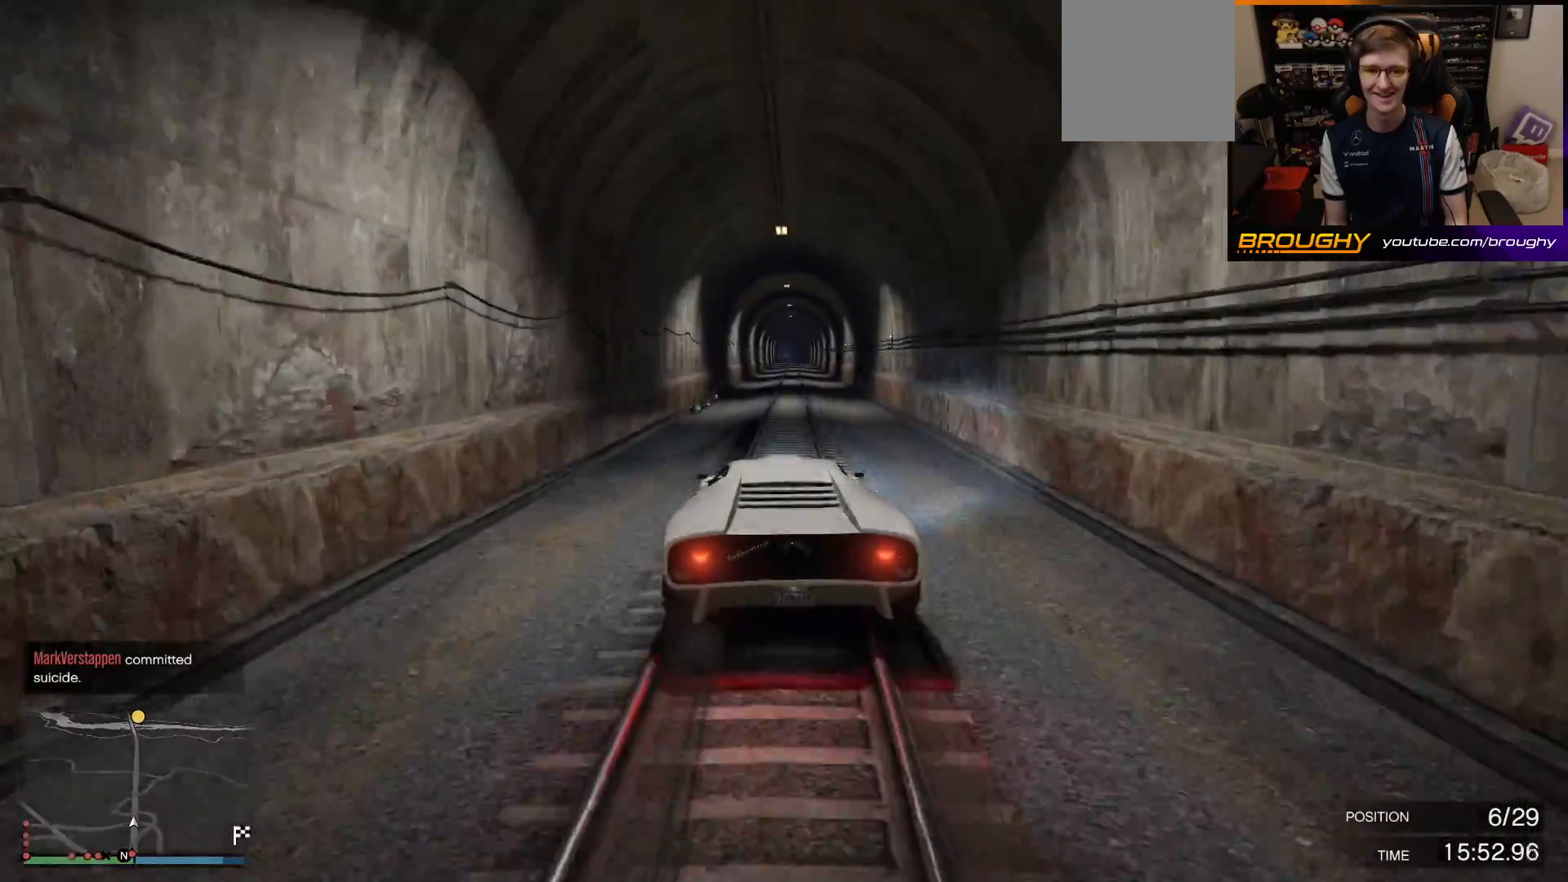
{"buttons": ["R2"], "left_stick": "center", "right_stick": "center", "events": [[117, "left_stick", "right"], [283, "left_stick", "center"]]}
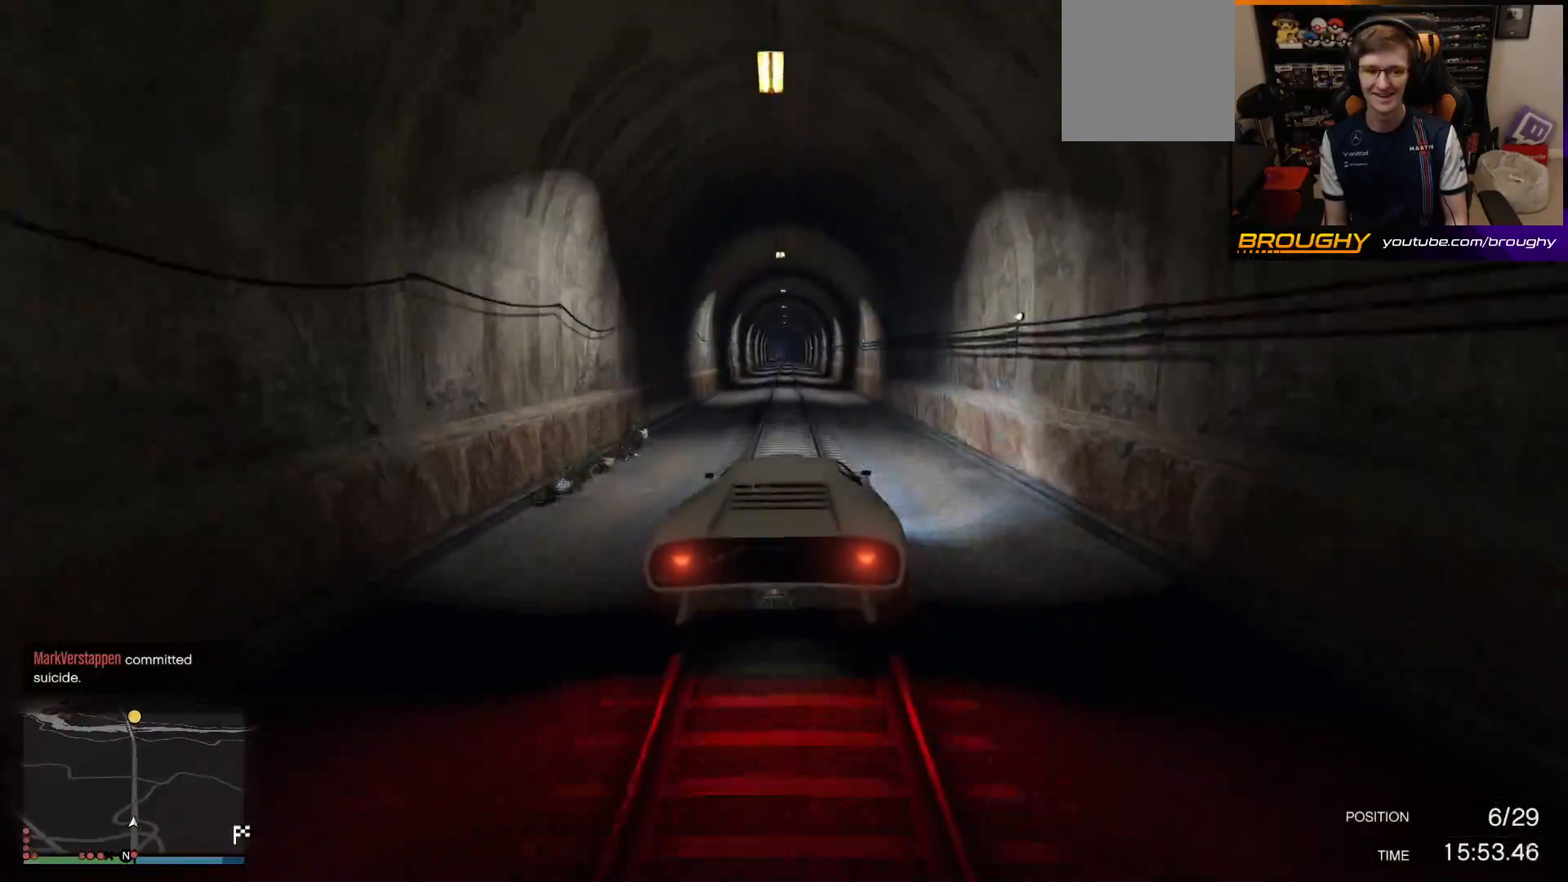
{"buttons": ["R2"], "left_stick": "center", "right_stick": "center", "events": [[133, "left_stick", "up-left"], [250, "left_stick", "center"]]}
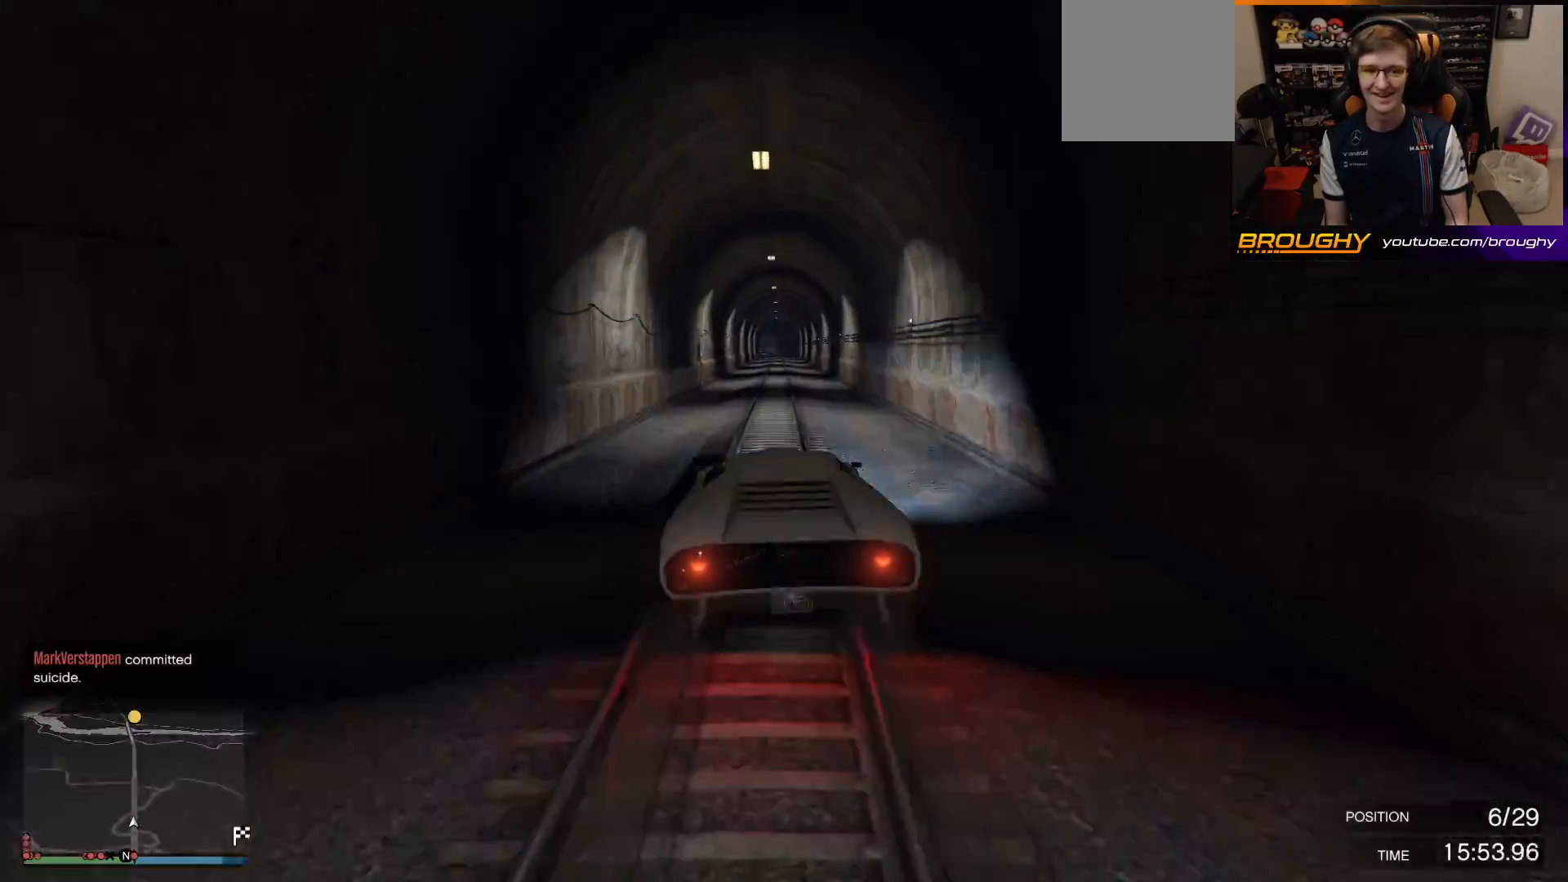
{"buttons": ["R2"], "left_stick": "right", "right_stick": "center", "events": [[417, "left_stick", "right"]]}
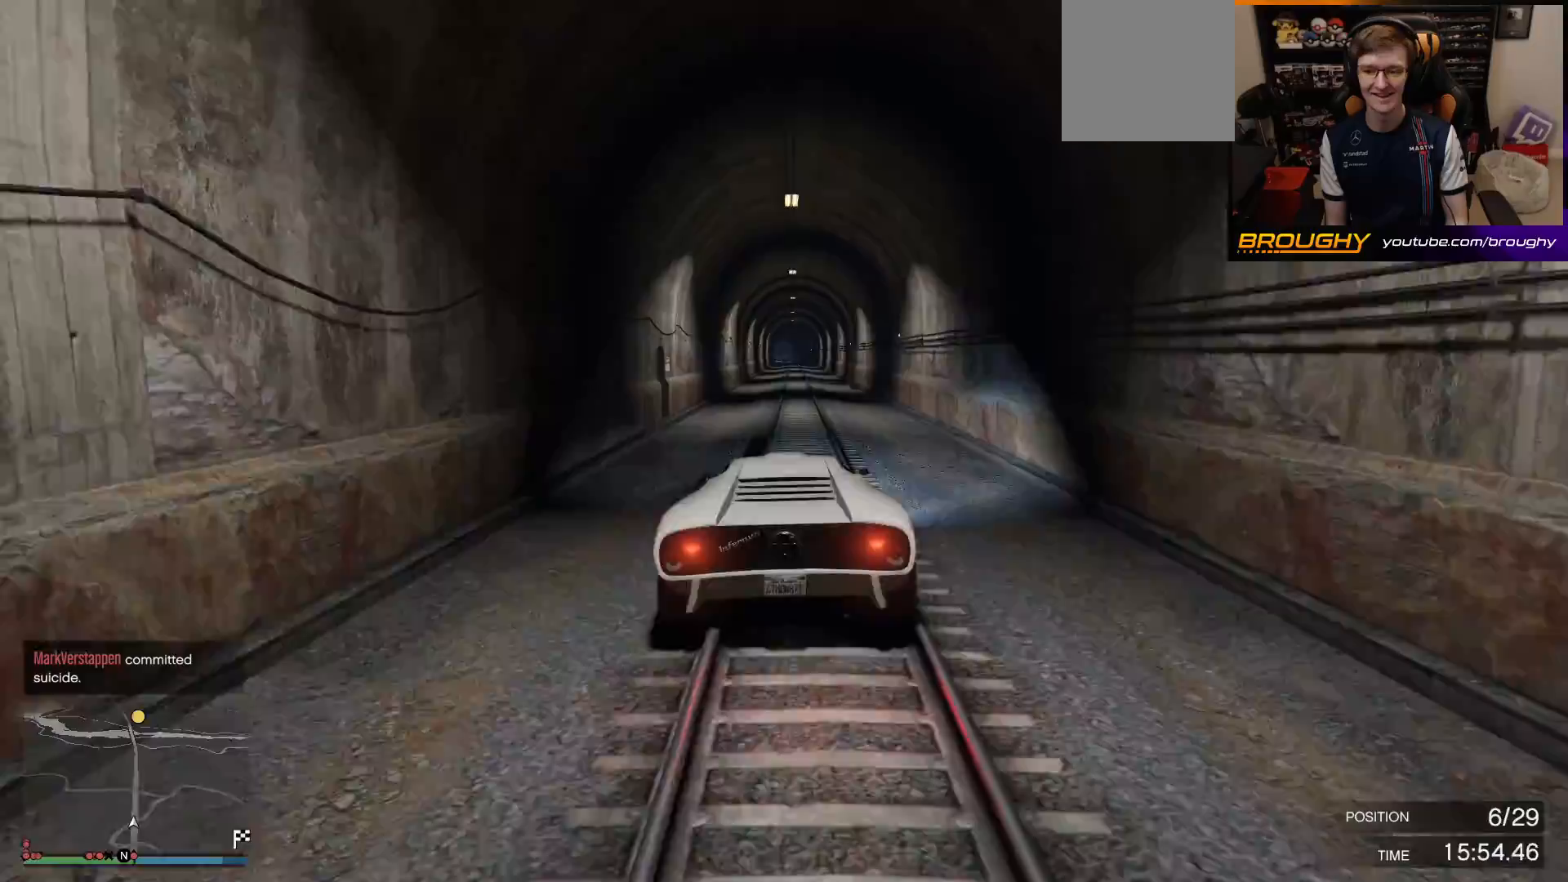
{"buttons": ["R2"], "left_stick": "center", "right_stick": "center", "events": [[33, "left_stick", "center"]]}
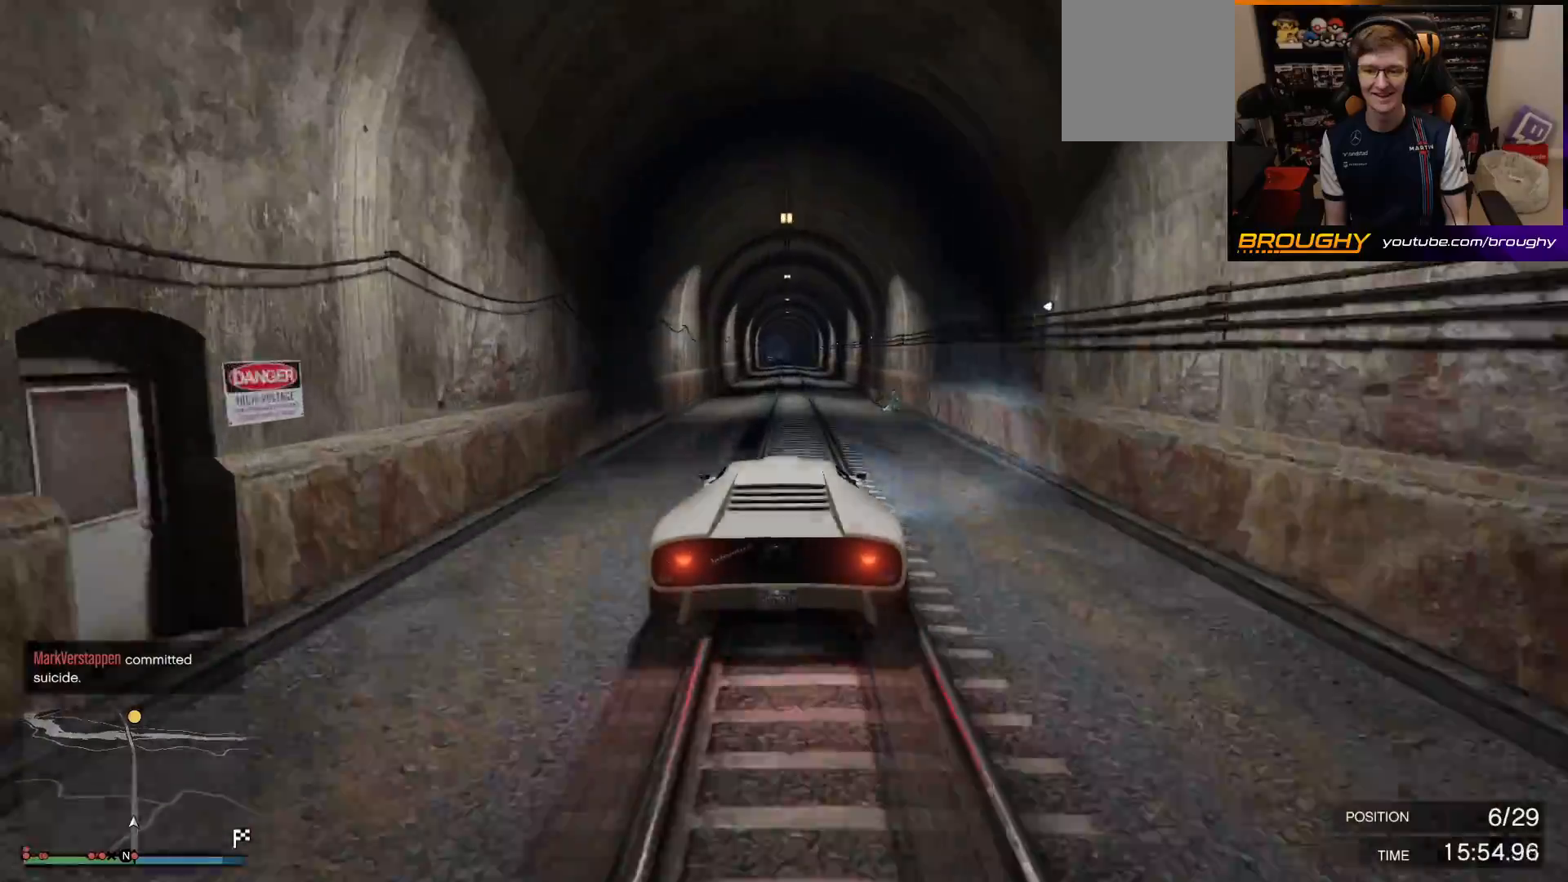
{"buttons": ["R2"], "left_stick": "center", "right_stick": "center", "events": [[83, "left_stick", "up-left"], [233, "left_stick", "center"]]}
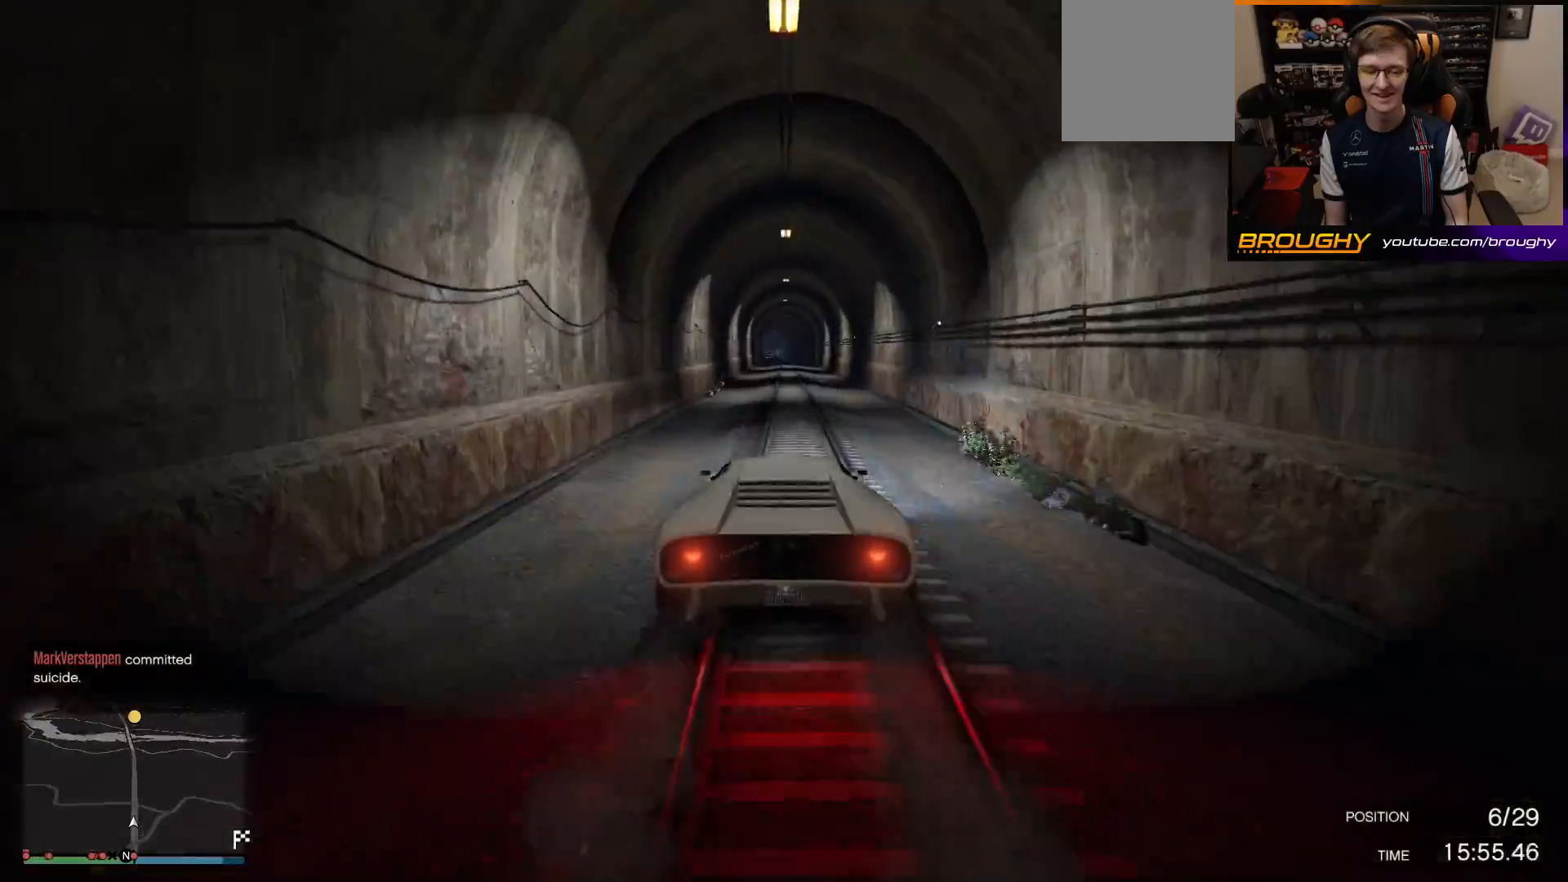
{"buttons": ["R2"], "left_stick": "center", "right_stick": "center", "events": [[67, "left_stick", "right"], [200, "left_stick", "center"]]}